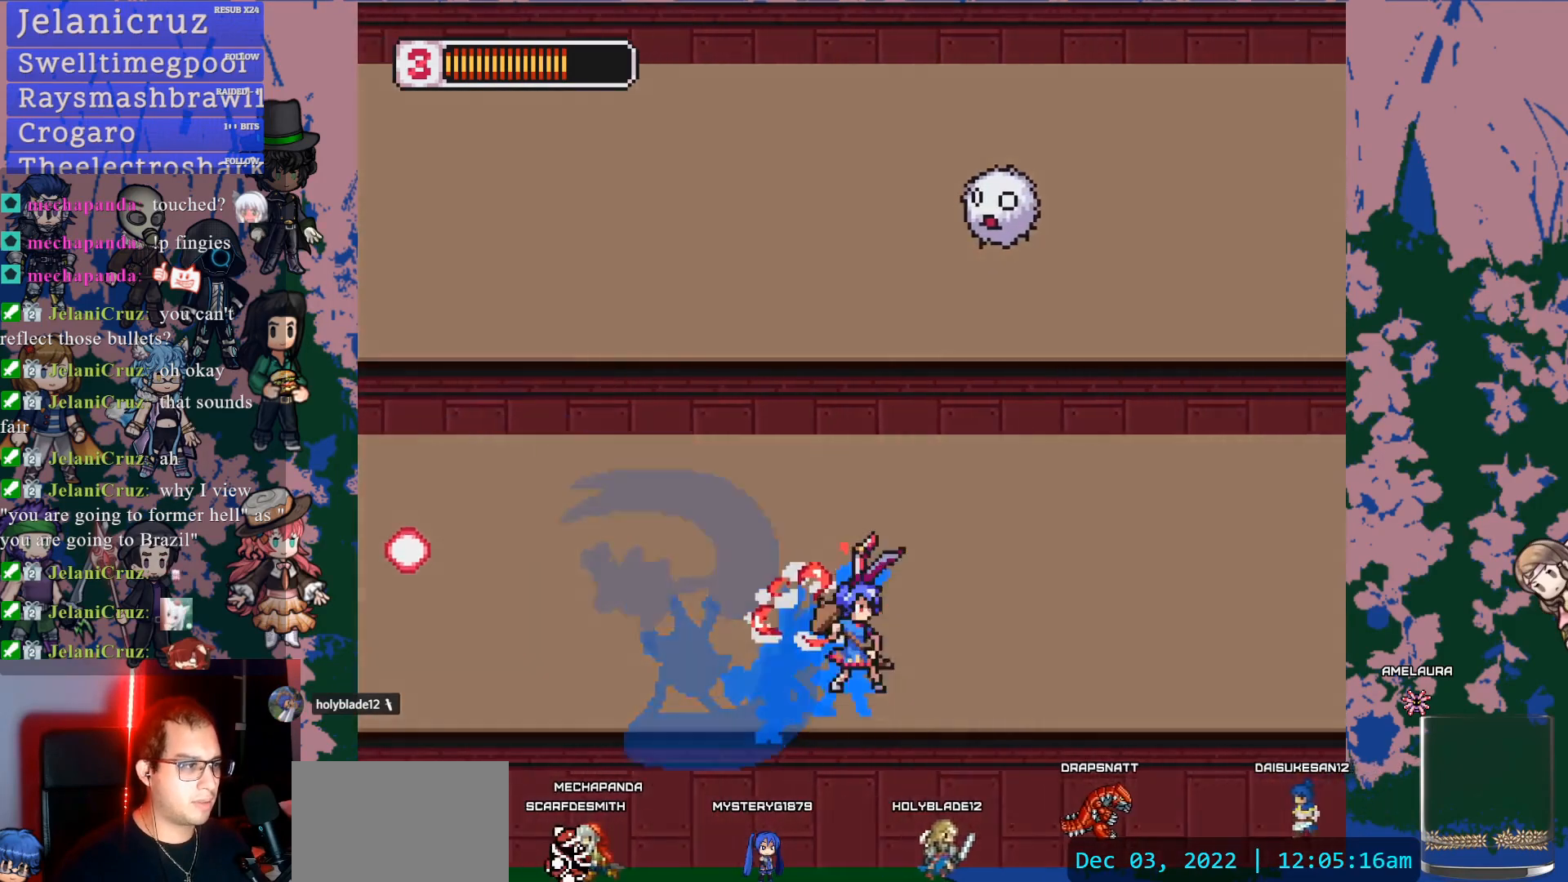
Gameplay with a controller (PlayStation layout); each line is a JSON object with the inputs held at the frame after it (dt_ms = milliseconds from this image to that frame). "events" lists button and stick changes between this image and that frame as [ms after this image, input, new state], when the widget could be followed in between. Not read: L3 R3.
{"dt_ms": 500, "buttons": [], "left_stick": "right", "right_stick": "center", "events": [[117, "CROSS", "up"], [167, "L1", "up"], [267, "SQUARE", "down"], [383, "SQUARE", "up"]]}
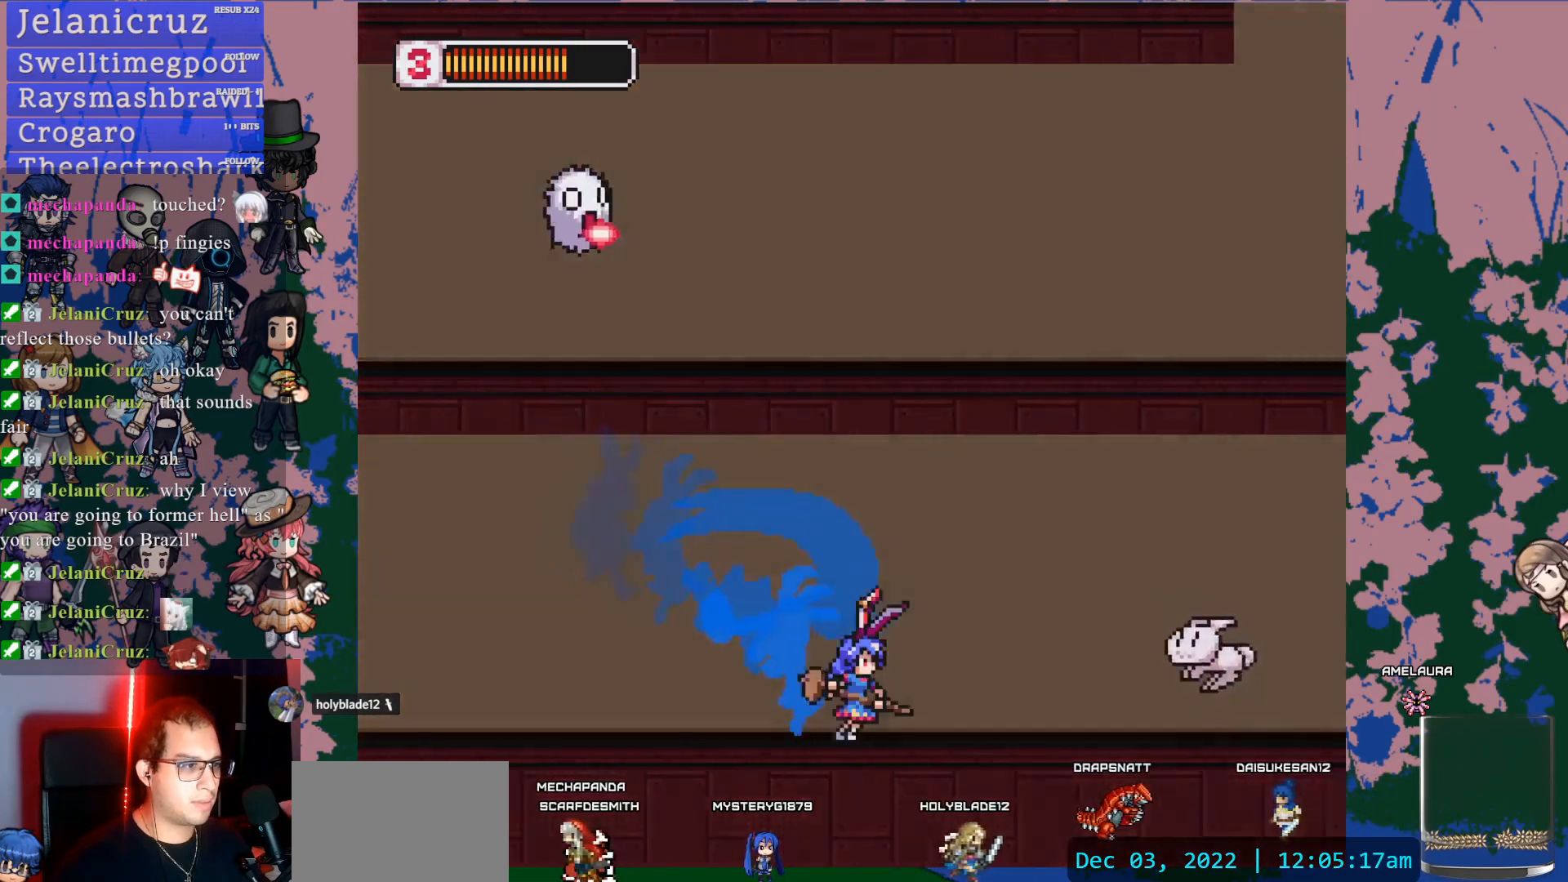
{"dt_ms": 500, "buttons": [], "left_stick": "right", "right_stick": "center", "events": [[17, "L1", "down"], [83, "CROSS", "down"], [150, "SQUARE", "down"], [183, "CROSS", "up"], [200, "L1", "up"], [217, "SQUARE", "up"]]}
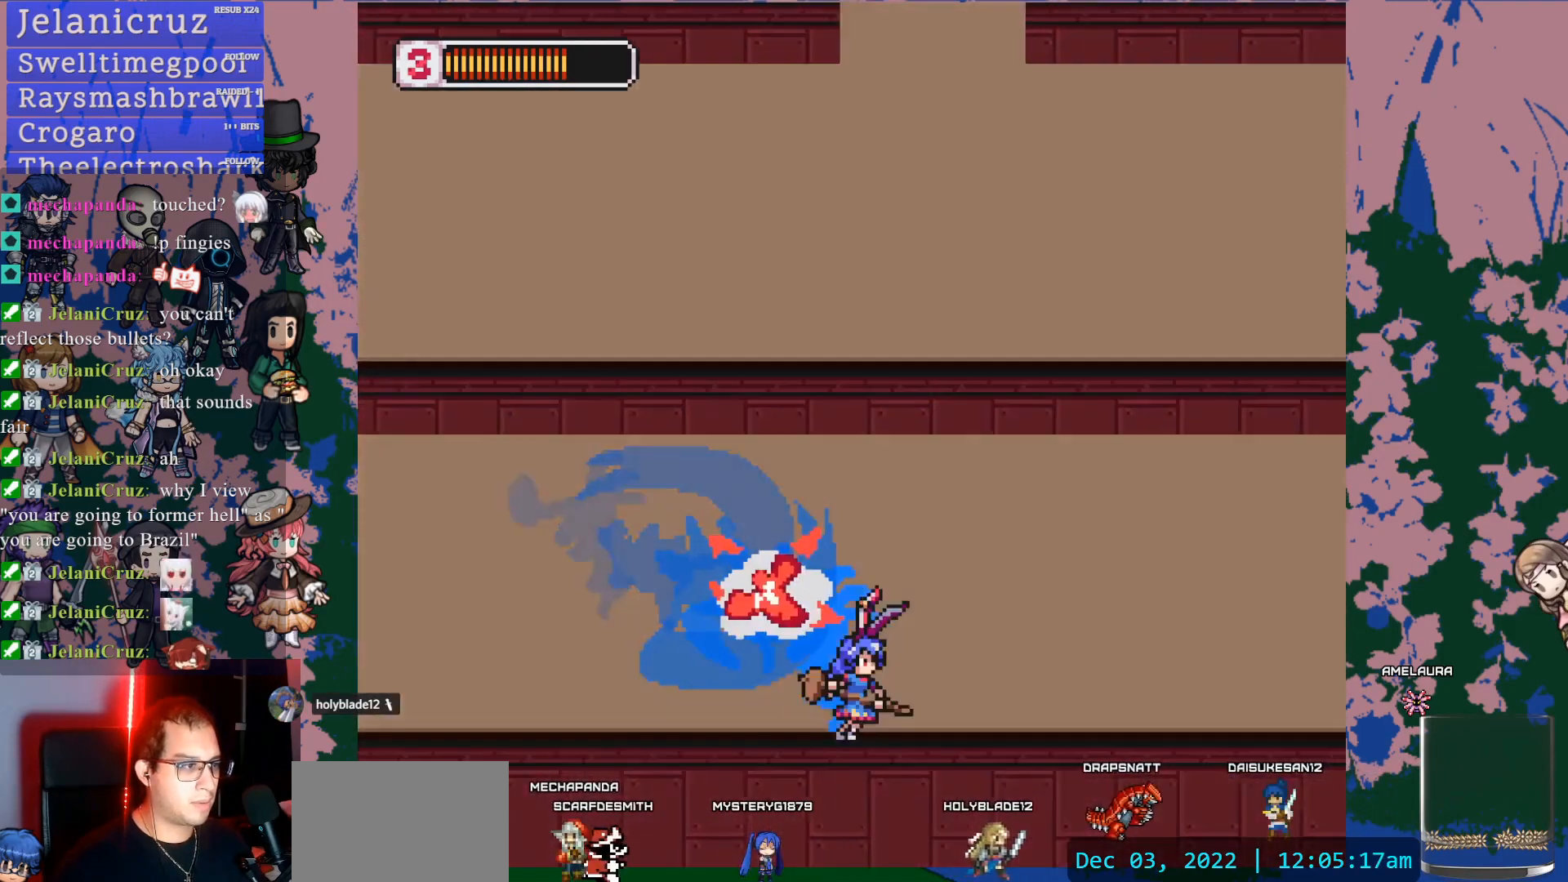
{"dt_ms": 500, "buttons": [], "left_stick": "right", "right_stick": "center", "events": [[17, "L1", "down"], [133, "CROSS", "down"], [217, "CROSS", "up"], [350, "L1", "up"]]}
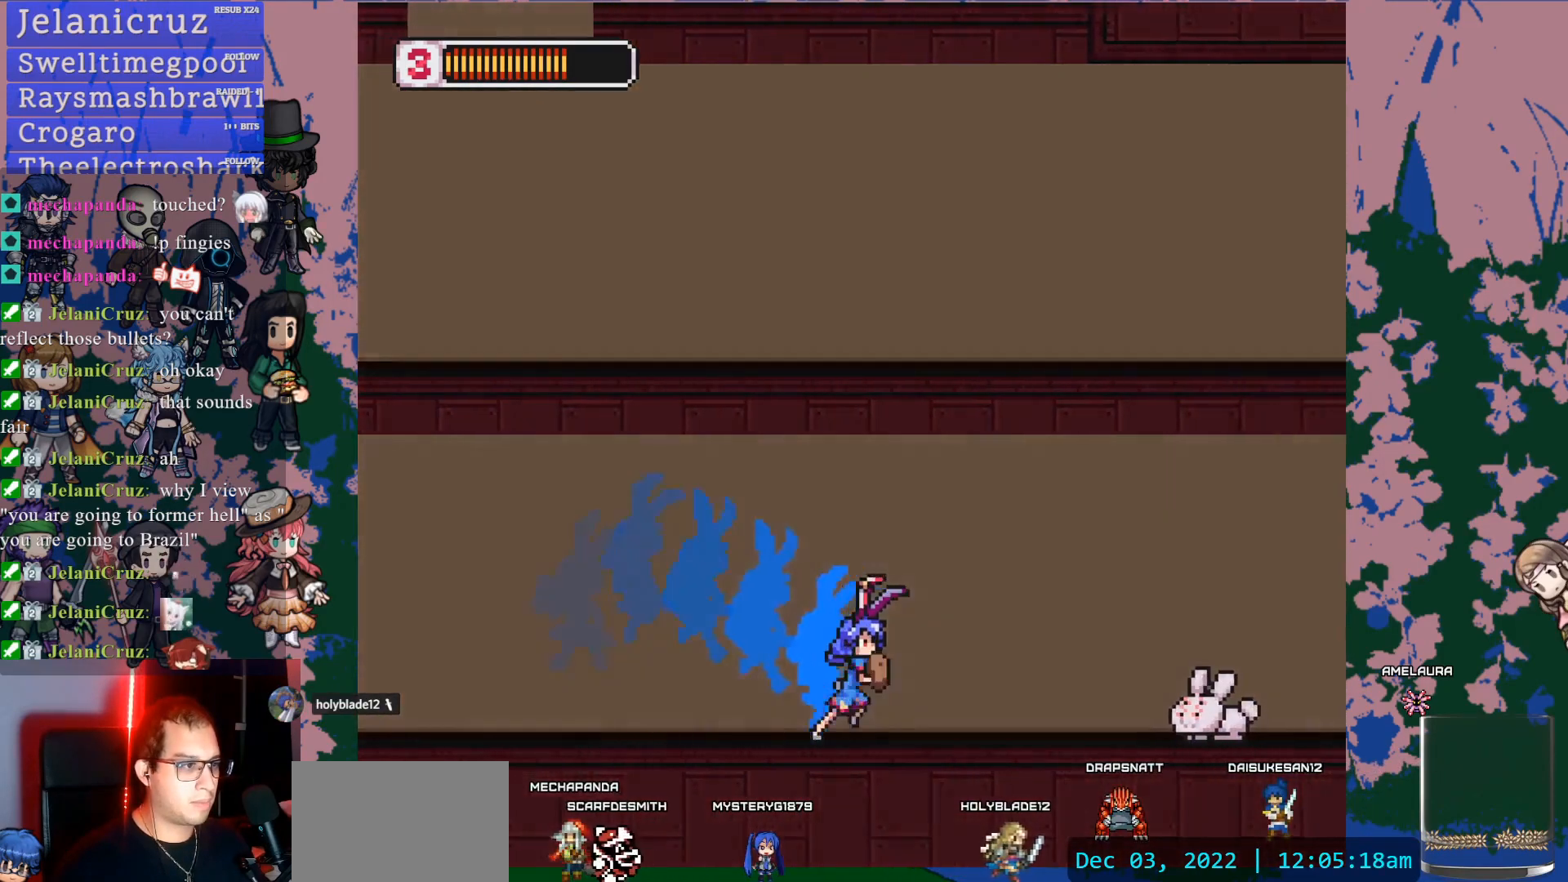
{"dt_ms": 500, "buttons": [], "left_stick": "right", "right_stick": "center", "events": [[33, "L1", "down"], [83, "CROSS", "down"], [117, "SQUARE", "down"], [150, "CROSS", "up"], [183, "L1", "up"], [200, "SQUARE", "up"]]}
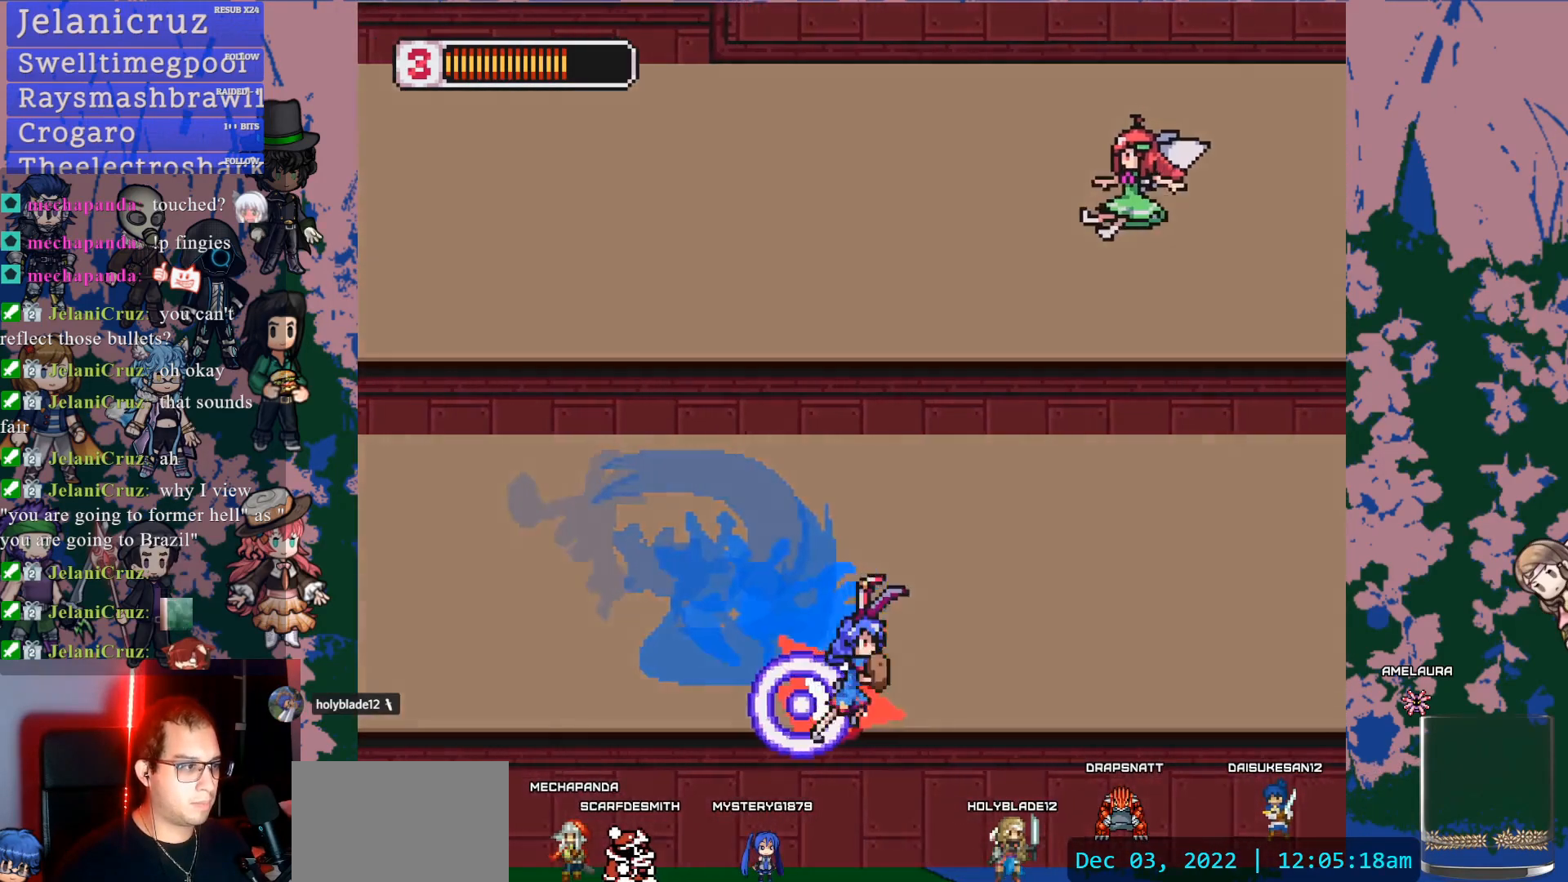
{"dt_ms": 500, "buttons": ["SQUARE"], "left_stick": "right", "right_stick": "center", "events": [[33, "L1", "down"], [150, "CROSS", "down"], [267, "CROSS", "up"], [383, "L1", "up"], [383, "SQUARE", "down"]]}
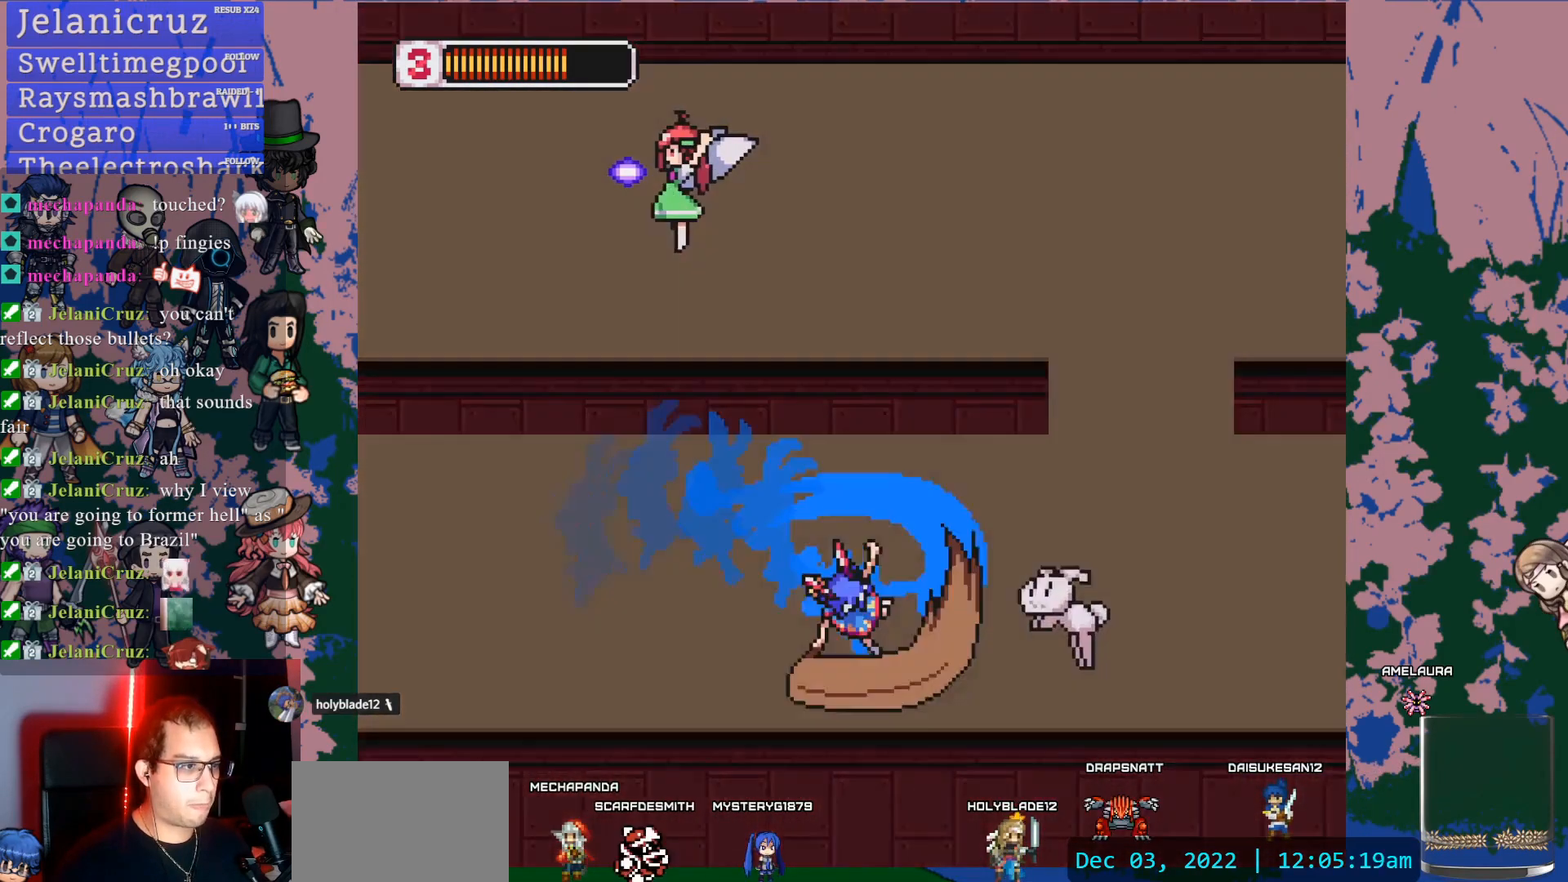
{"dt_ms": 500, "buttons": [], "left_stick": "right", "right_stick": "center", "events": [[17, "SQUARE", "up"], [183, "CROSS", "down"], [217, "SQUARE", "down"], [250, "CROSS", "up"], [317, "SQUARE", "up"]]}
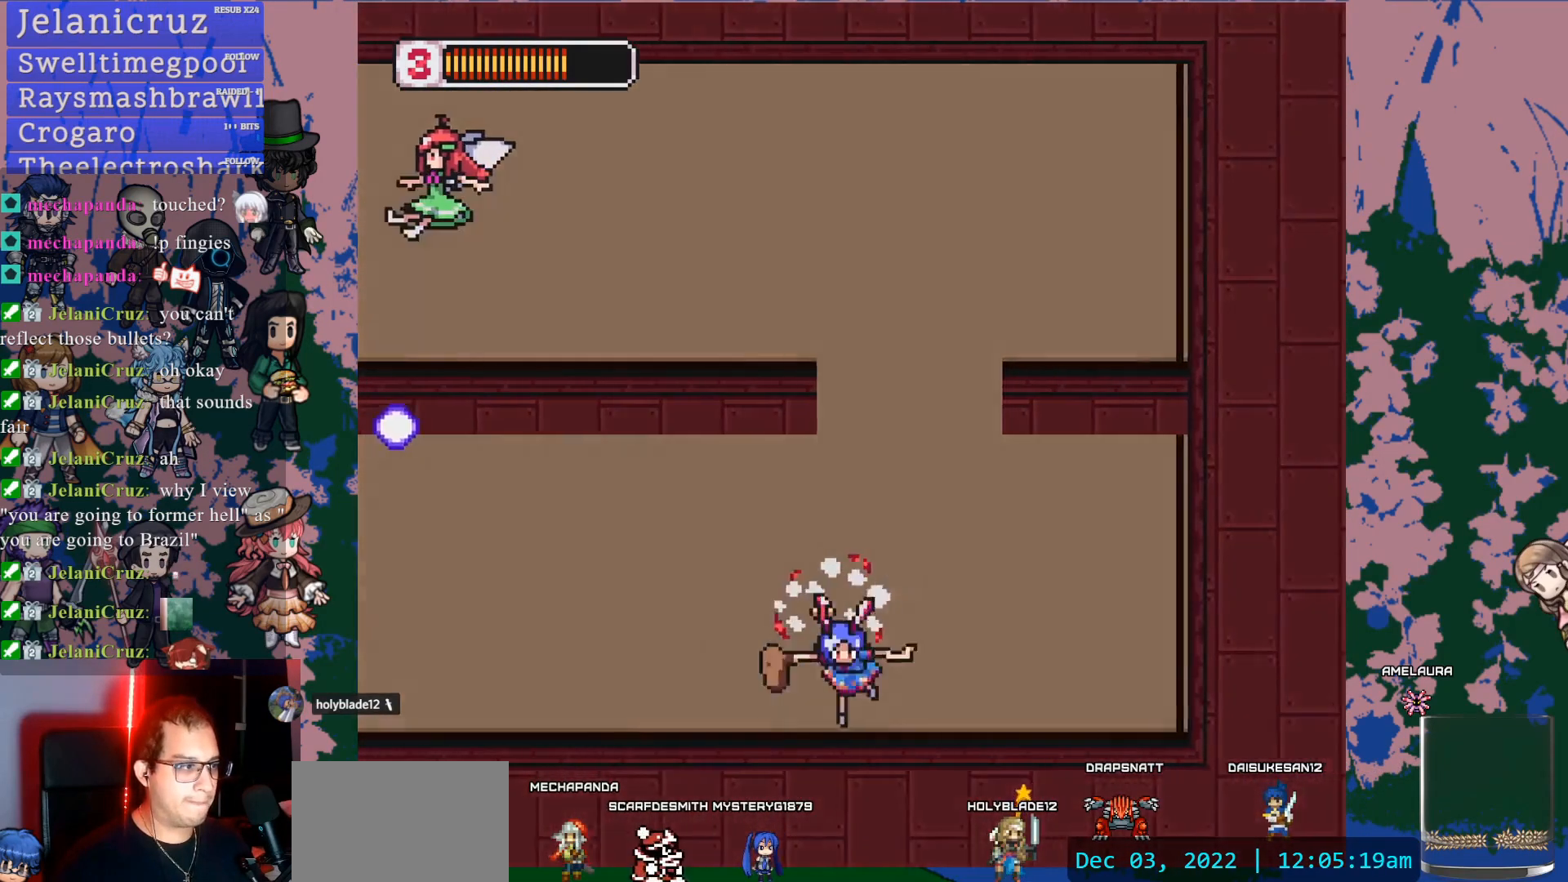
{"dt_ms": 500, "buttons": [], "left_stick": "left", "right_stick": "center", "events": [[133, "CROSS", "down"], [217, "left_stick", "center"], [267, "left_stick", "left"], [400, "CROSS", "up"]]}
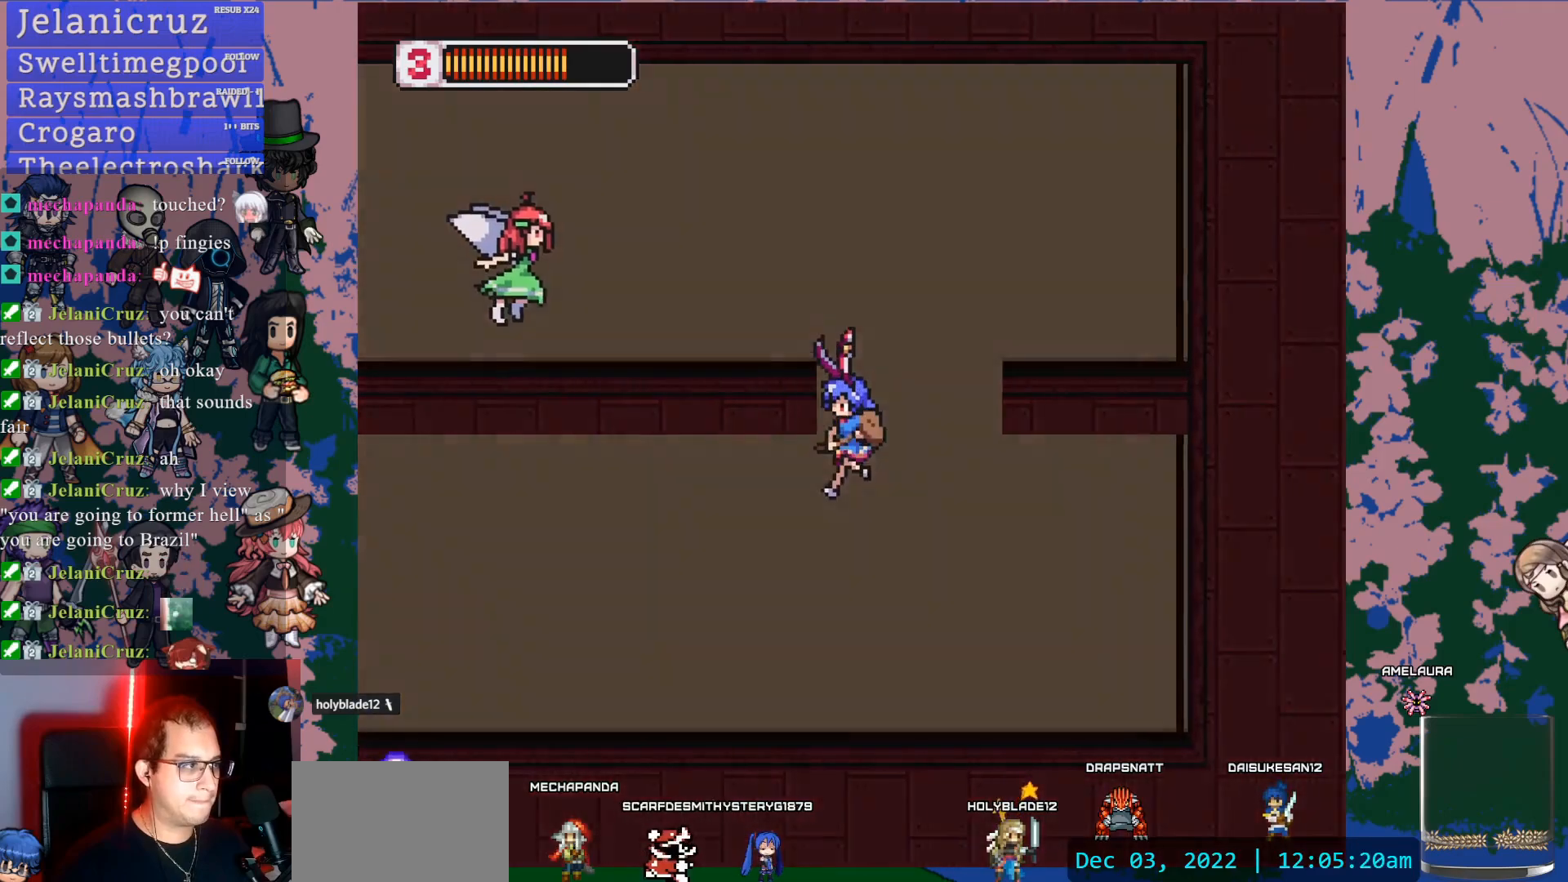
{"dt_ms": 500, "buttons": [], "left_stick": "right", "right_stick": "center", "events": [[17, "L1", "down"], [33, "CROSS", "down"], [183, "L1", "up"], [417, "CROSS", "up"], [433, "left_stick", "center"], [483, "left_stick", "right"]]}
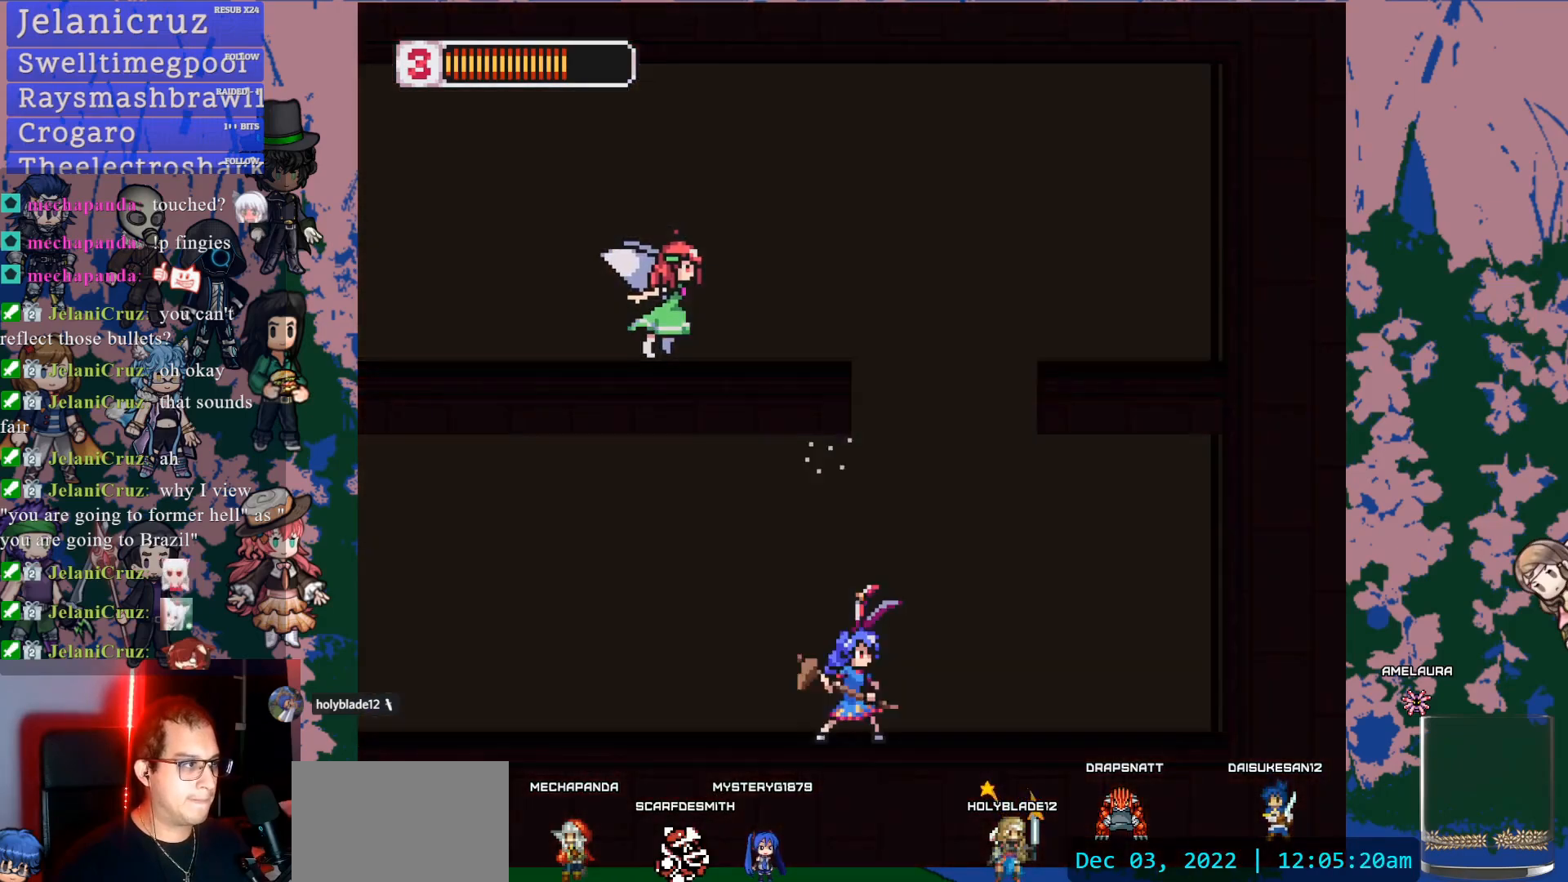
{"dt_ms": 500, "buttons": ["CROSS", "SQUARE"], "left_stick": "center", "right_stick": "center", "events": [[133, "CROSS", "down"], [250, "left_stick", "left"], [383, "SQUARE", "down"], [483, "left_stick", "center"]]}
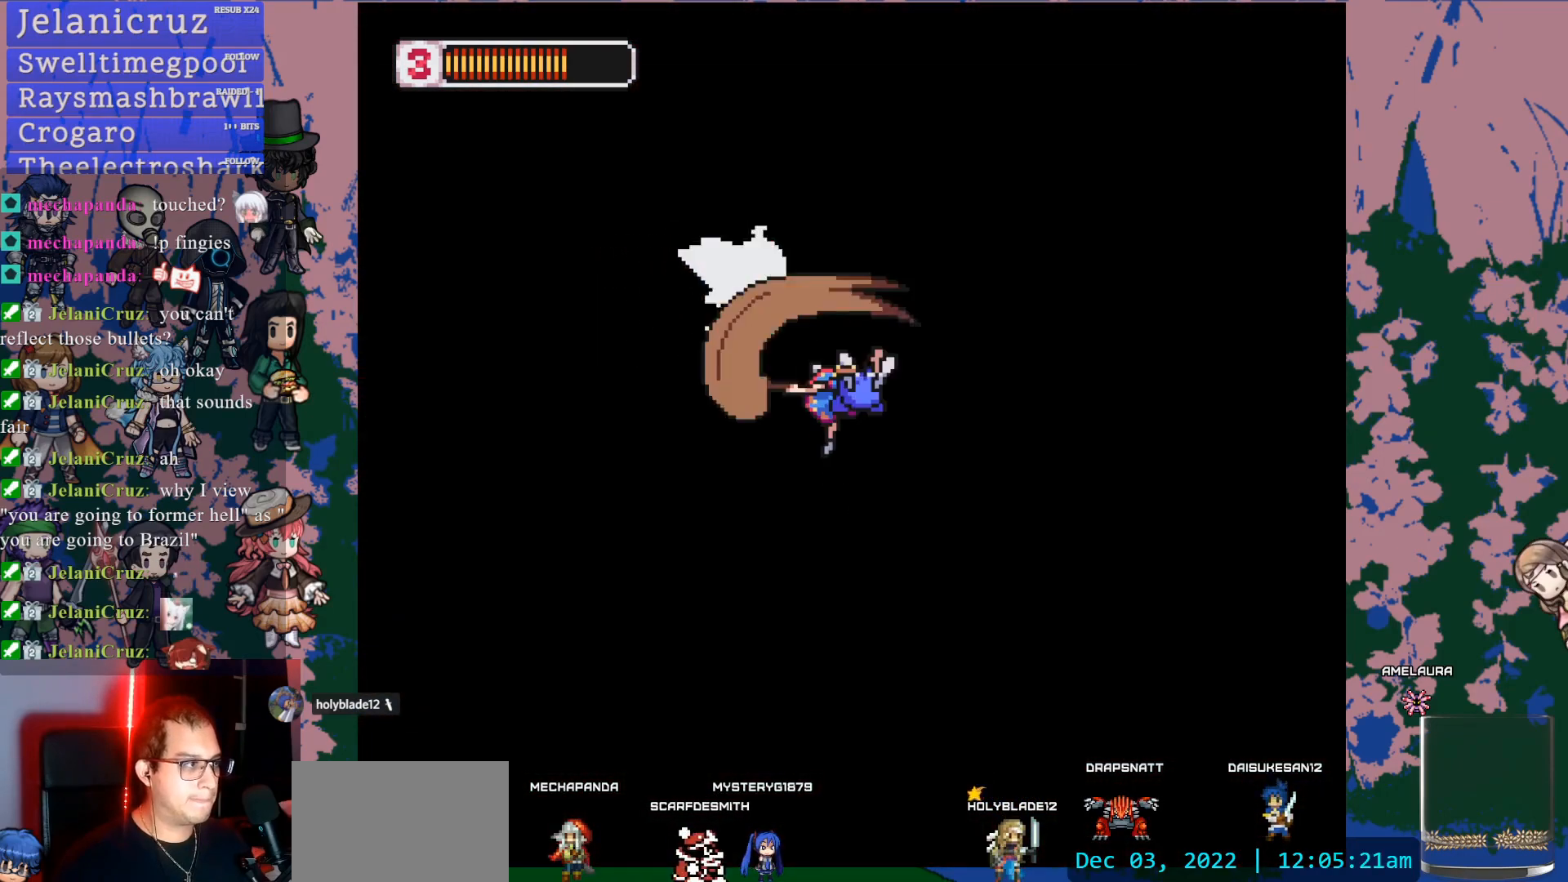
{"dt_ms": 500, "buttons": [], "left_stick": "right", "right_stick": "center", "events": [[183, "CROSS", "up"], [200, "SQUARE", "up"], [450, "left_stick", "right"]]}
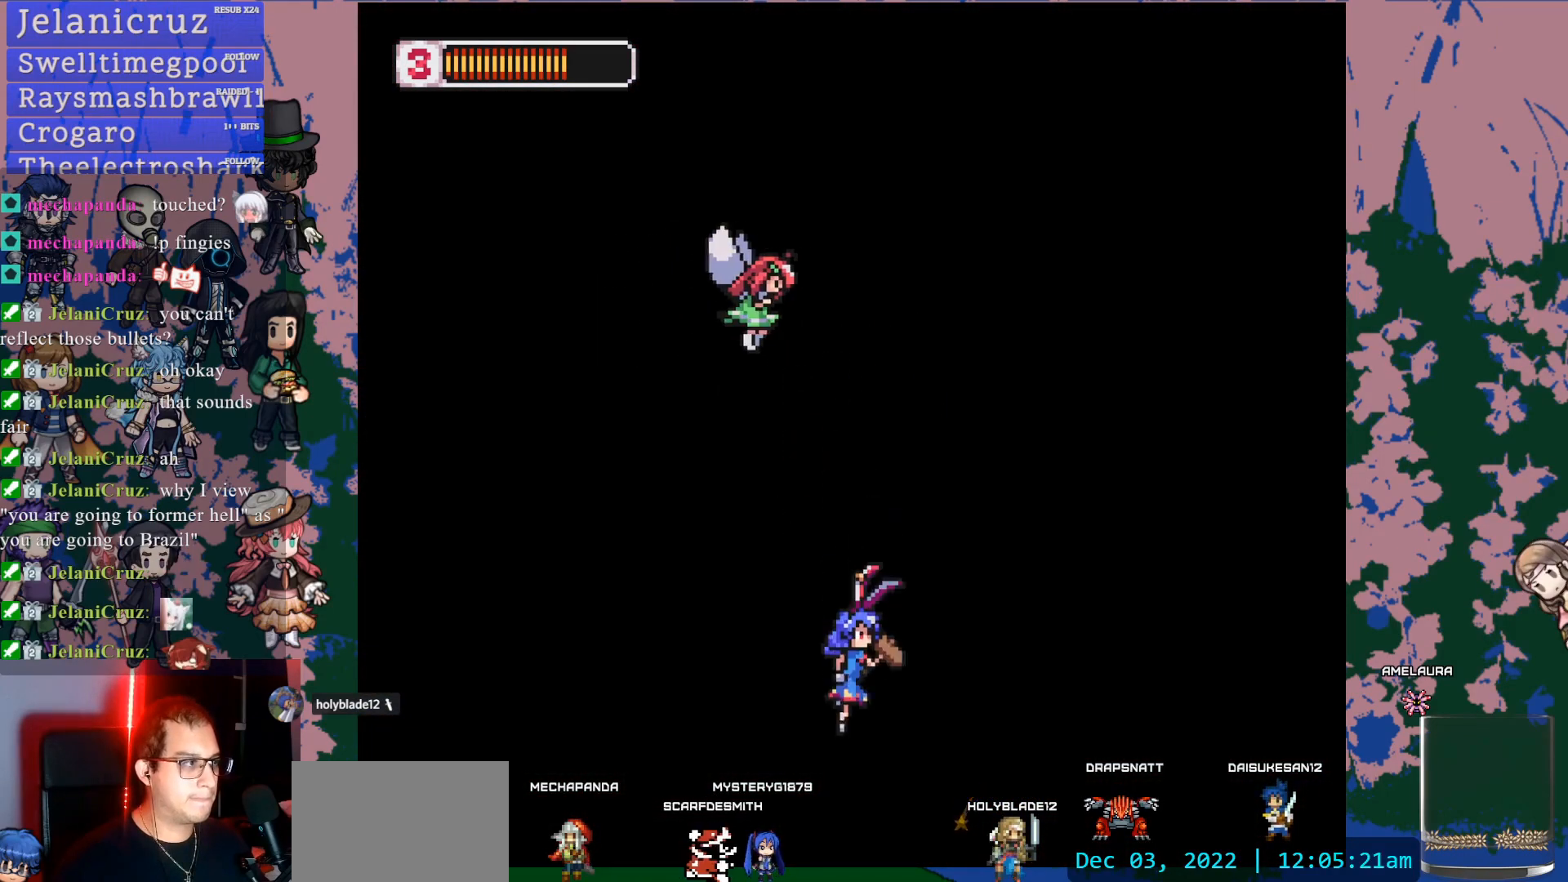
{"dt_ms": 500, "buttons": ["CROSS", "SQUARE"], "left_stick": "center", "right_stick": "center", "events": [[83, "CROSS", "down"], [100, "left_stick", "center"], [167, "left_stick", "left"], [217, "SQUARE", "down"], [317, "left_stick", "center"]]}
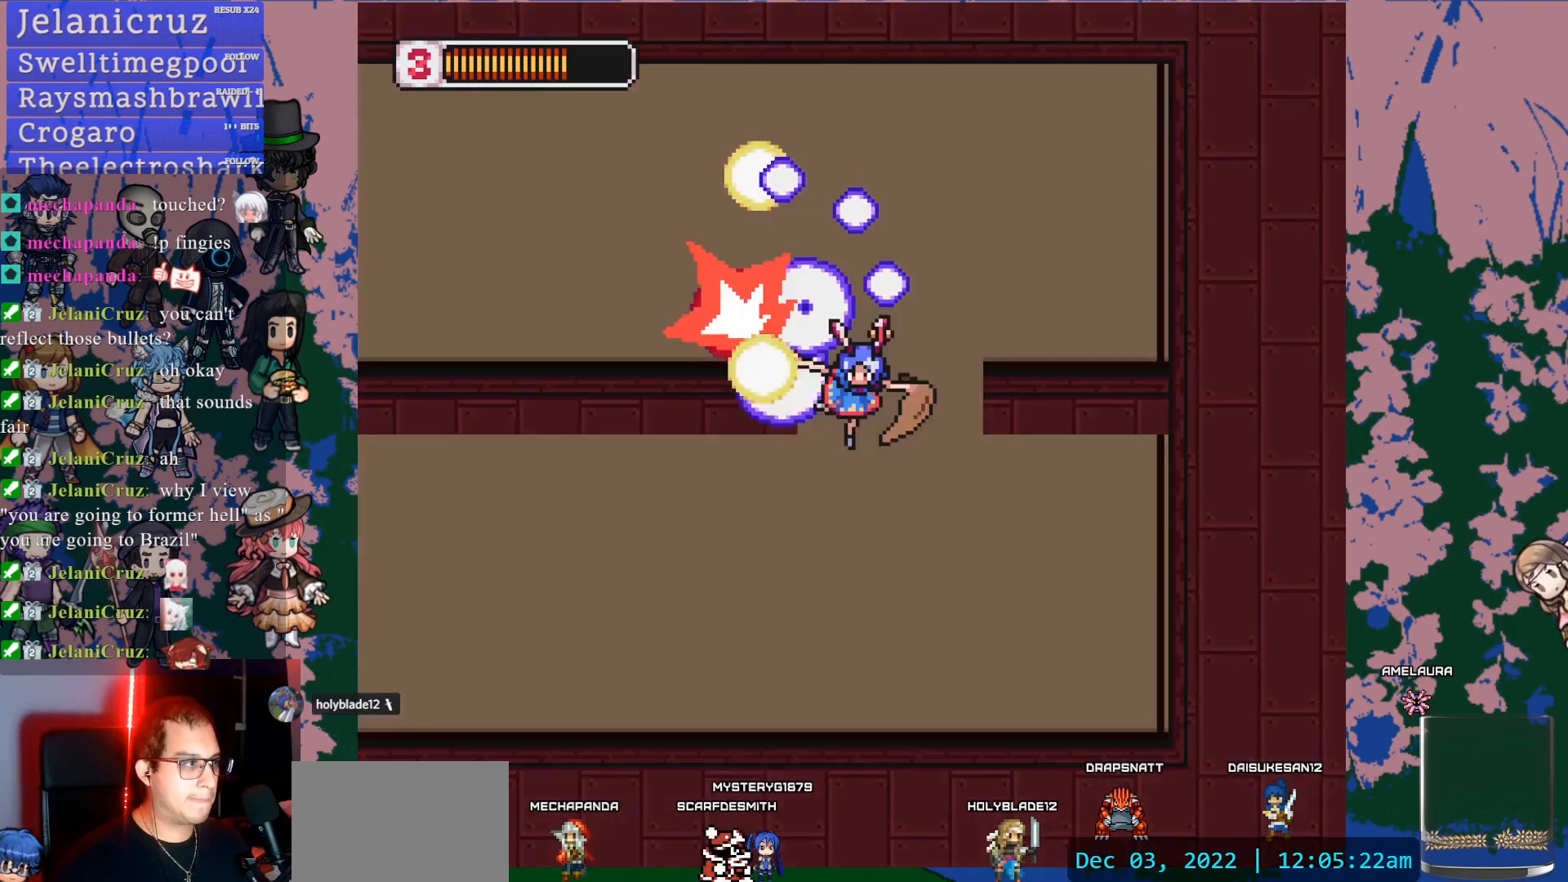
{"dt_ms": 500, "buttons": [], "left_stick": "down-right", "right_stick": "center", "events": [[100, "left_stick", "left"], [133, "SQUARE", "up"], [150, "CROSS", "up"], [250, "left_stick", "center"], [333, "left_stick", "down-right"]]}
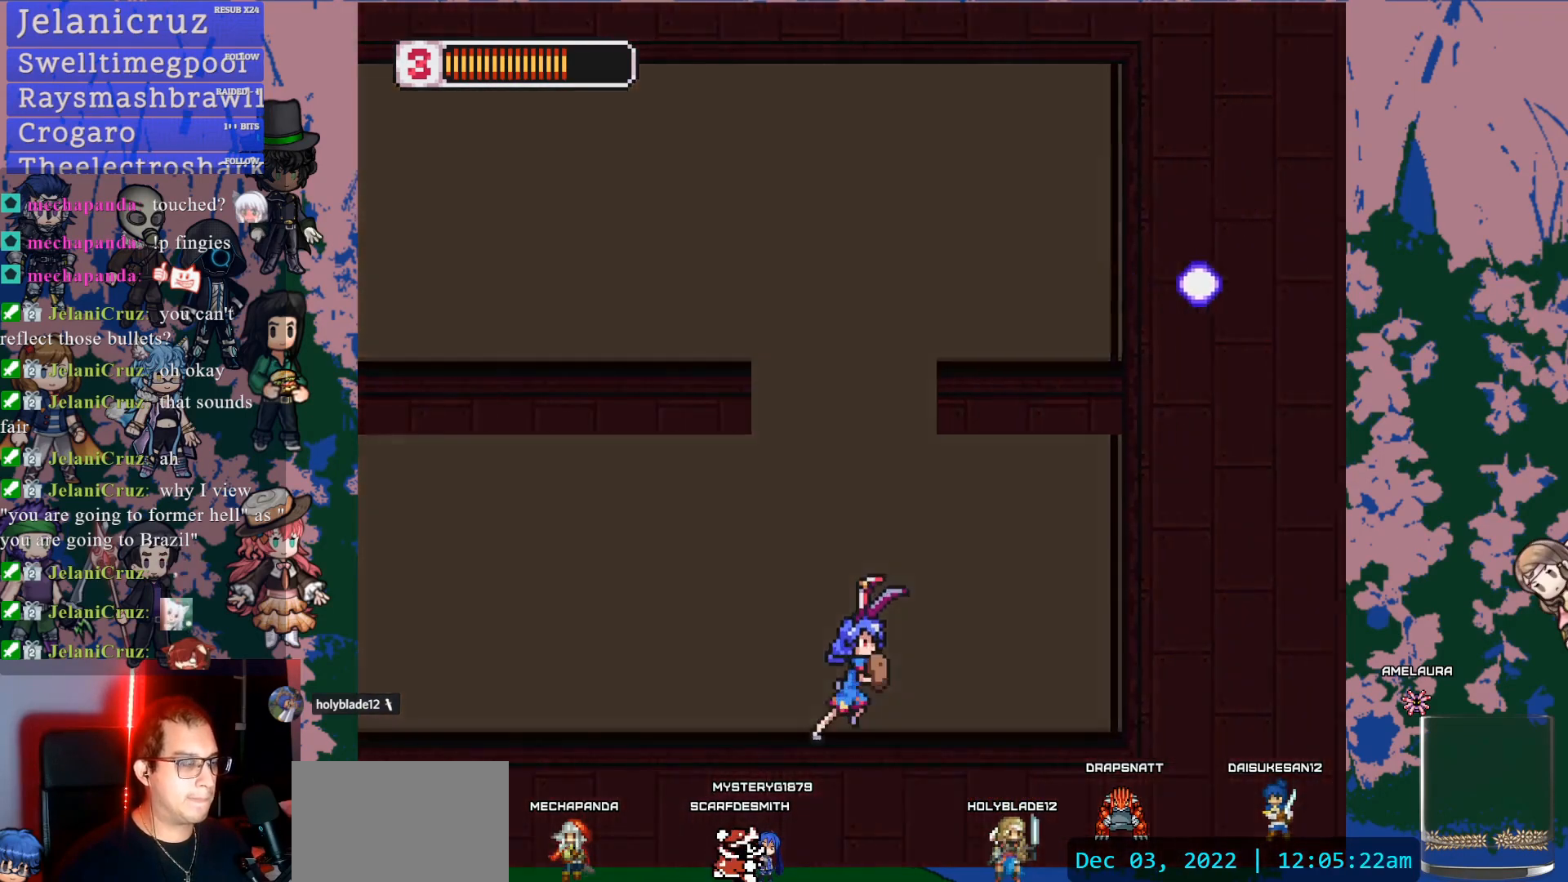
{"dt_ms": 500, "buttons": ["CROSS", "L1"], "left_stick": "left", "right_stick": "center", "events": [[50, "left_stick", "center"], [83, "CROSS", "down"], [167, "left_stick", "left"], [400, "CROSS", "up"], [483, "CROSS", "down"], [483, "L1", "down"]]}
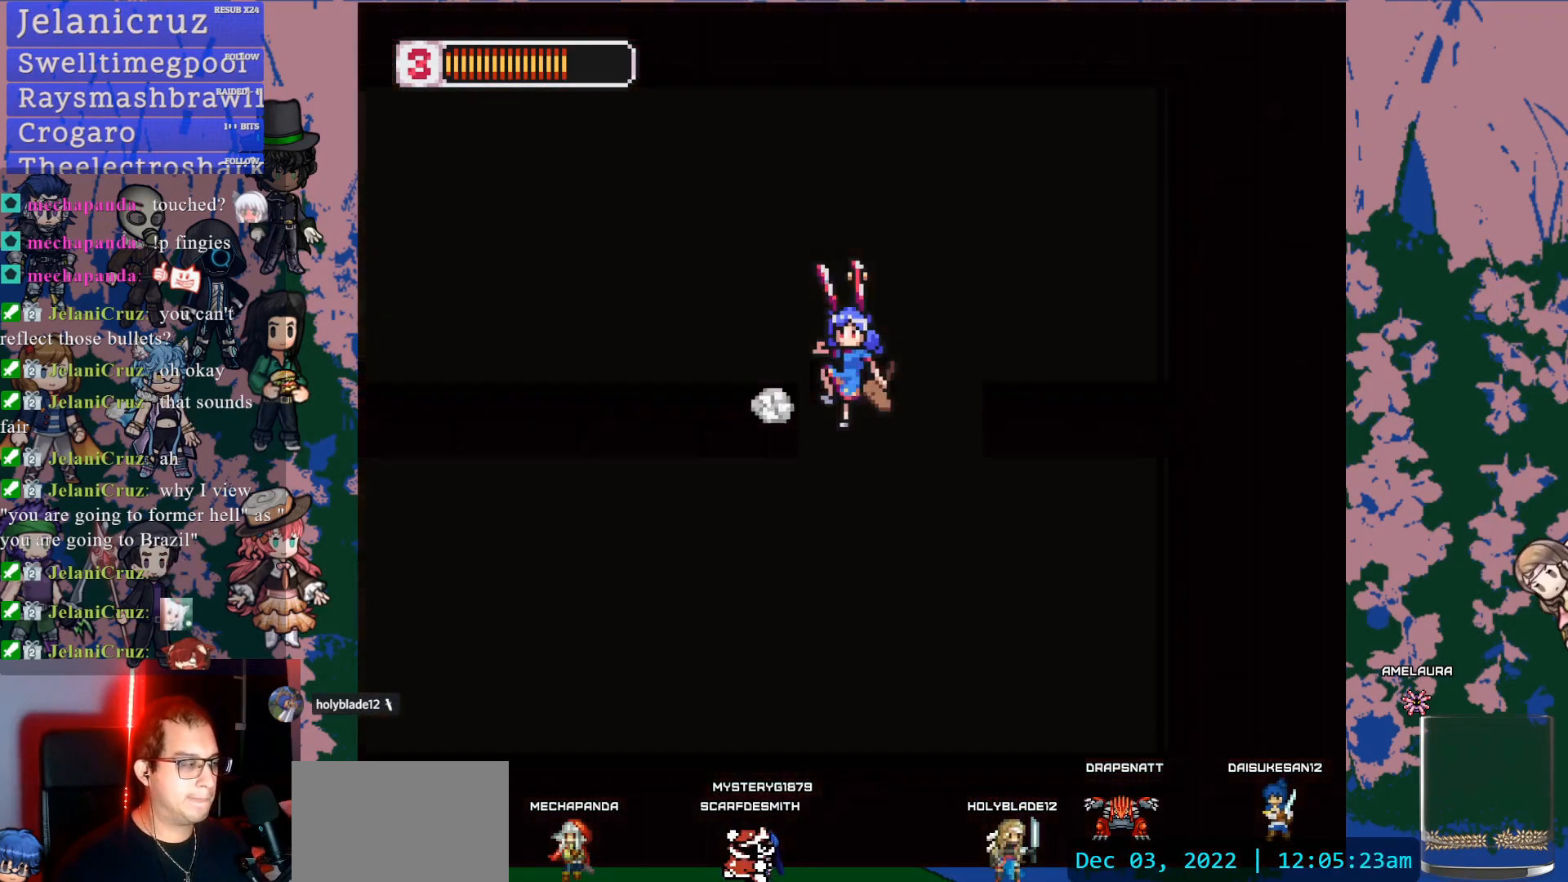
{"dt_ms": 500, "buttons": ["CROSS"], "left_stick": "left", "right_stick": "center", "events": [[233, "L1", "up"]]}
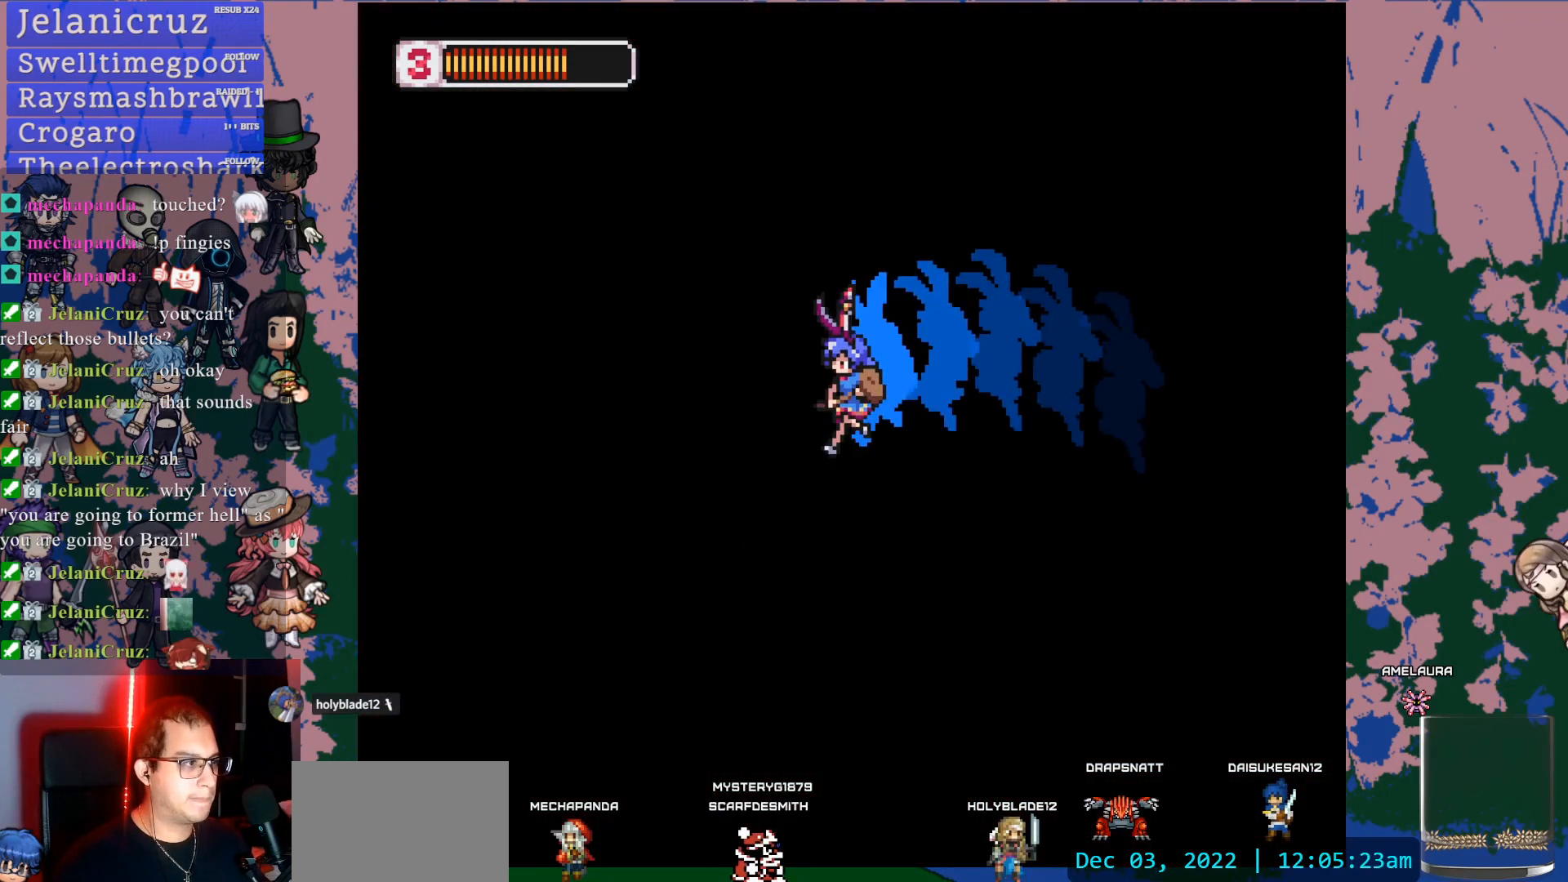
{"dt_ms": 500, "buttons": ["L1", "DPAD_LEFT"], "left_stick": "center", "right_stick": "center", "events": [[33, "left_stick", "center"], [217, "DPAD_LEFT", "down"], [367, "CROSS", "up"], [400, "L1", "down"]]}
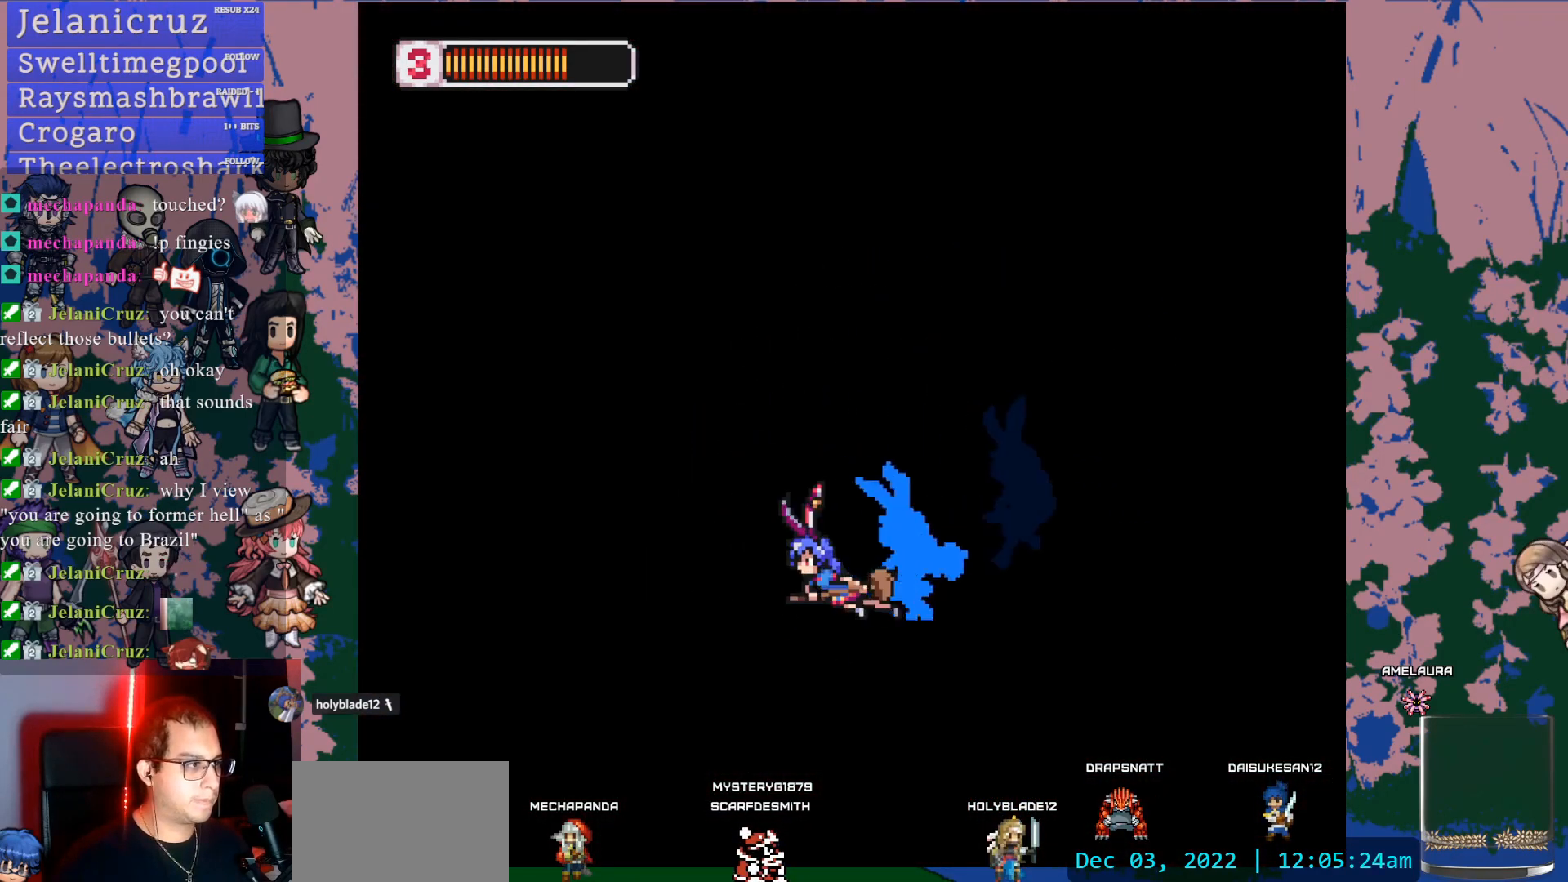
{"dt_ms": 1000, "buttons": ["SQUARE", "L1", "DPAD_LEFT"], "left_stick": "center", "right_stick": "center"}
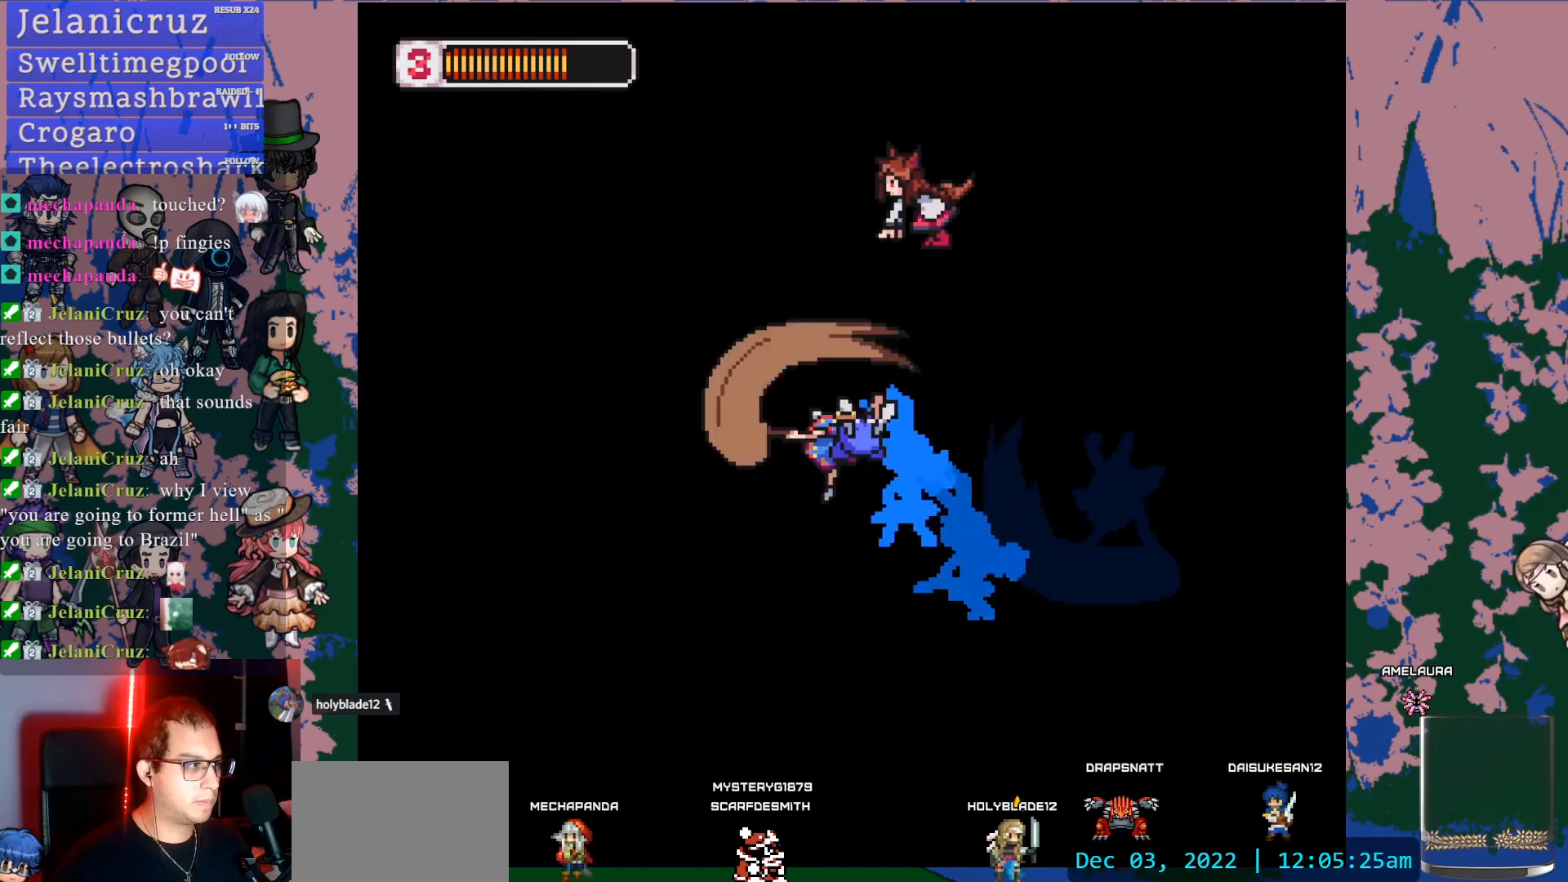
{"dt_ms": 500, "buttons": ["L1", "DPAD_LEFT"], "left_stick": "center", "right_stick": "center", "events": [[50, "SQUARE", "up"], [117, "L1", "up"], [333, "L1", "down"], [350, "CROSS", "down"], [400, "SQUARE", "down"], [433, "CROSS", "up"], [500, "SQUARE", "up"]]}
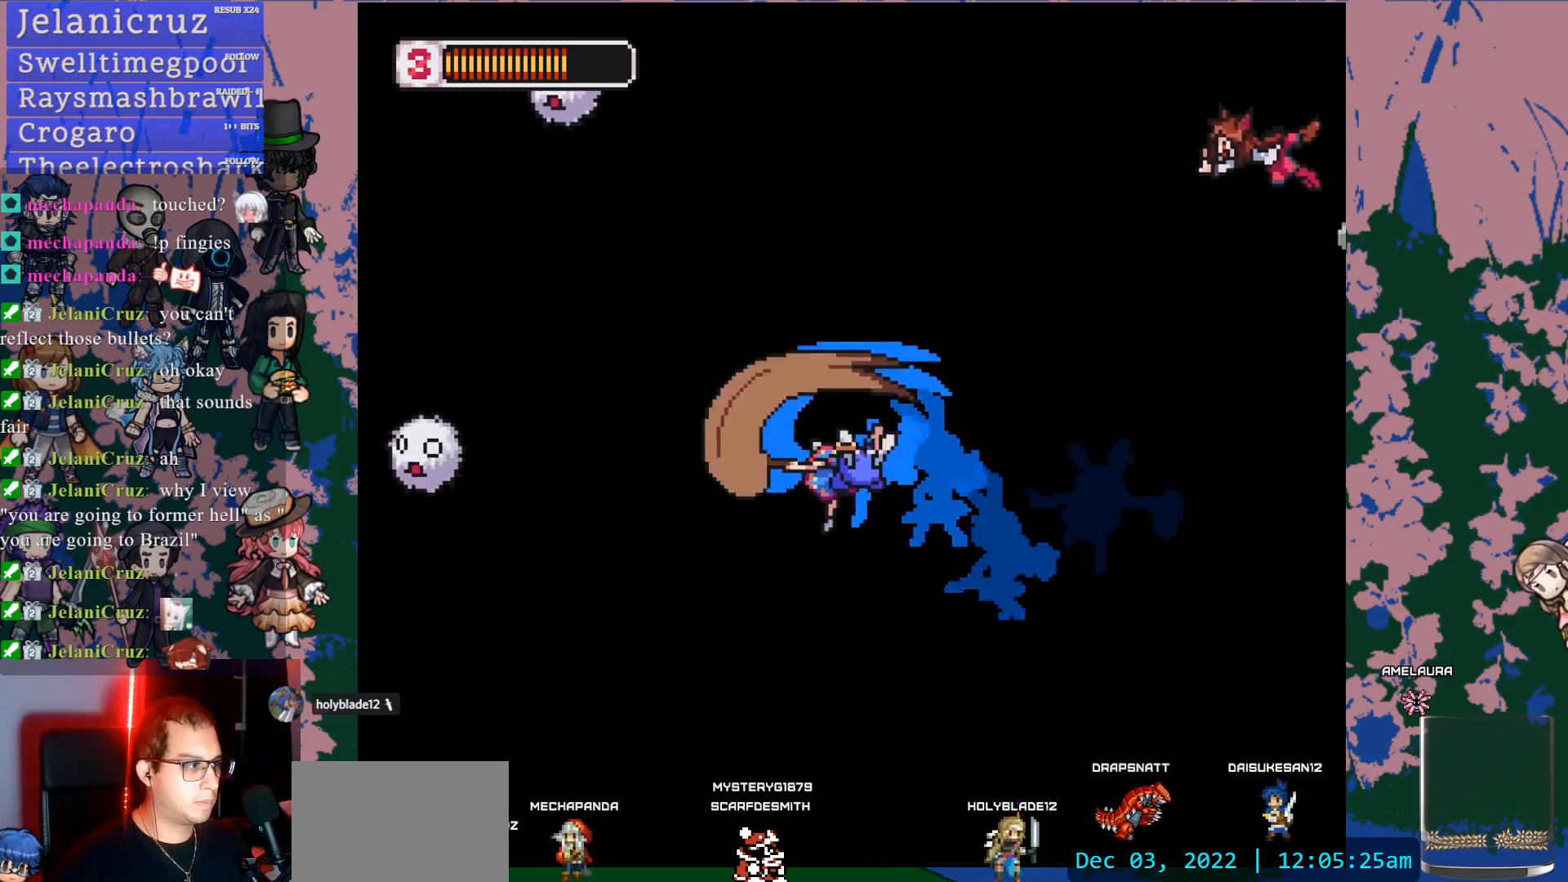
{"dt_ms": 500, "buttons": ["L1", "DPAD_LEFT"], "left_stick": "center", "right_stick": "center", "events": [[100, "L1", "up"], [267, "L1", "down"], [317, "CROSS", "down"], [333, "SQUARE", "down"], [383, "CROSS", "up"], [433, "SQUARE", "up"]]}
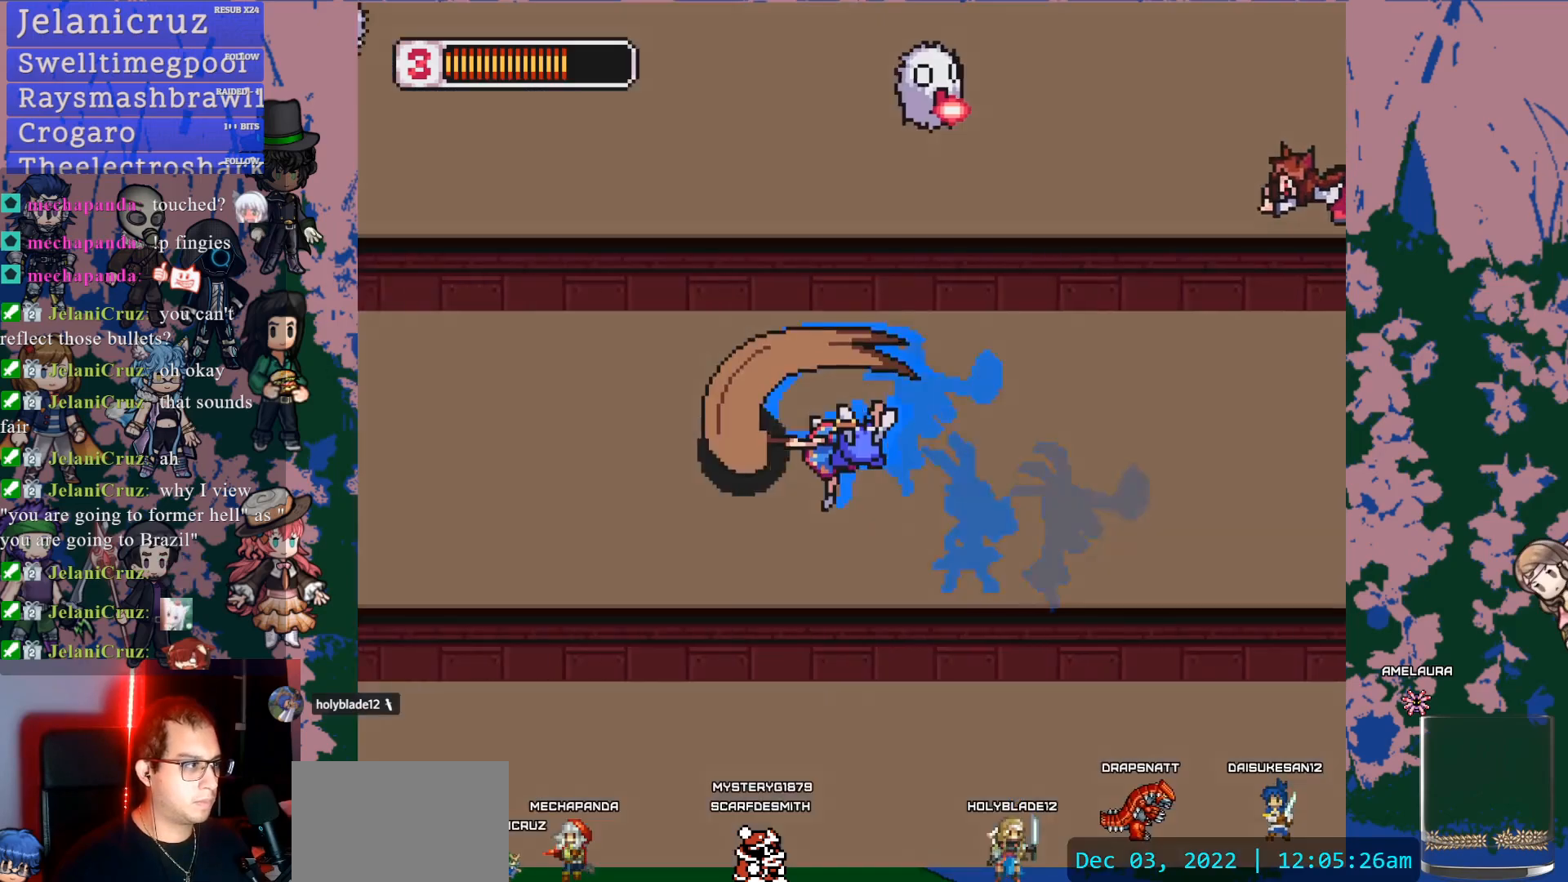
{"dt_ms": 500, "buttons": ["L1", "DPAD_LEFT"], "left_stick": "center", "right_stick": "center", "events": [[33, "L1", "up"], [83, "DPAD_LEFT", "up"], [200, "DPAD_LEFT", "down"], [250, "L1", "down"]]}
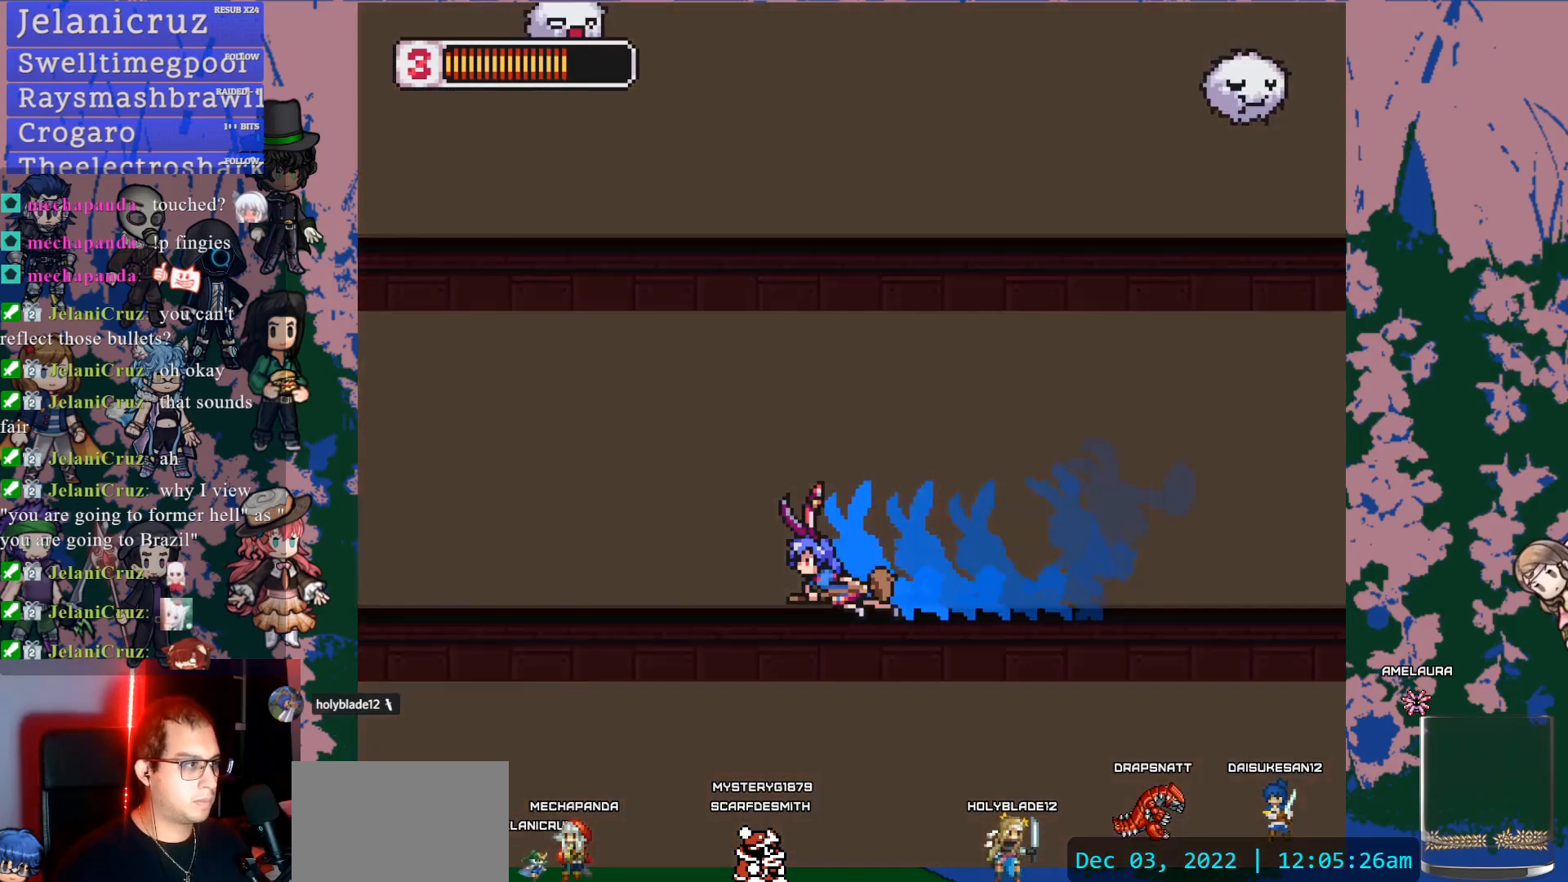
{"dt_ms": 500, "buttons": ["CROSS", "SQUARE", "L1", "DPAD_LEFT"], "left_stick": "center", "right_stick": "center", "events": [[100, "L1", "up"], [183, "L1", "down"], [467, "CROSS", "down"], [500, "SQUARE", "down"]]}
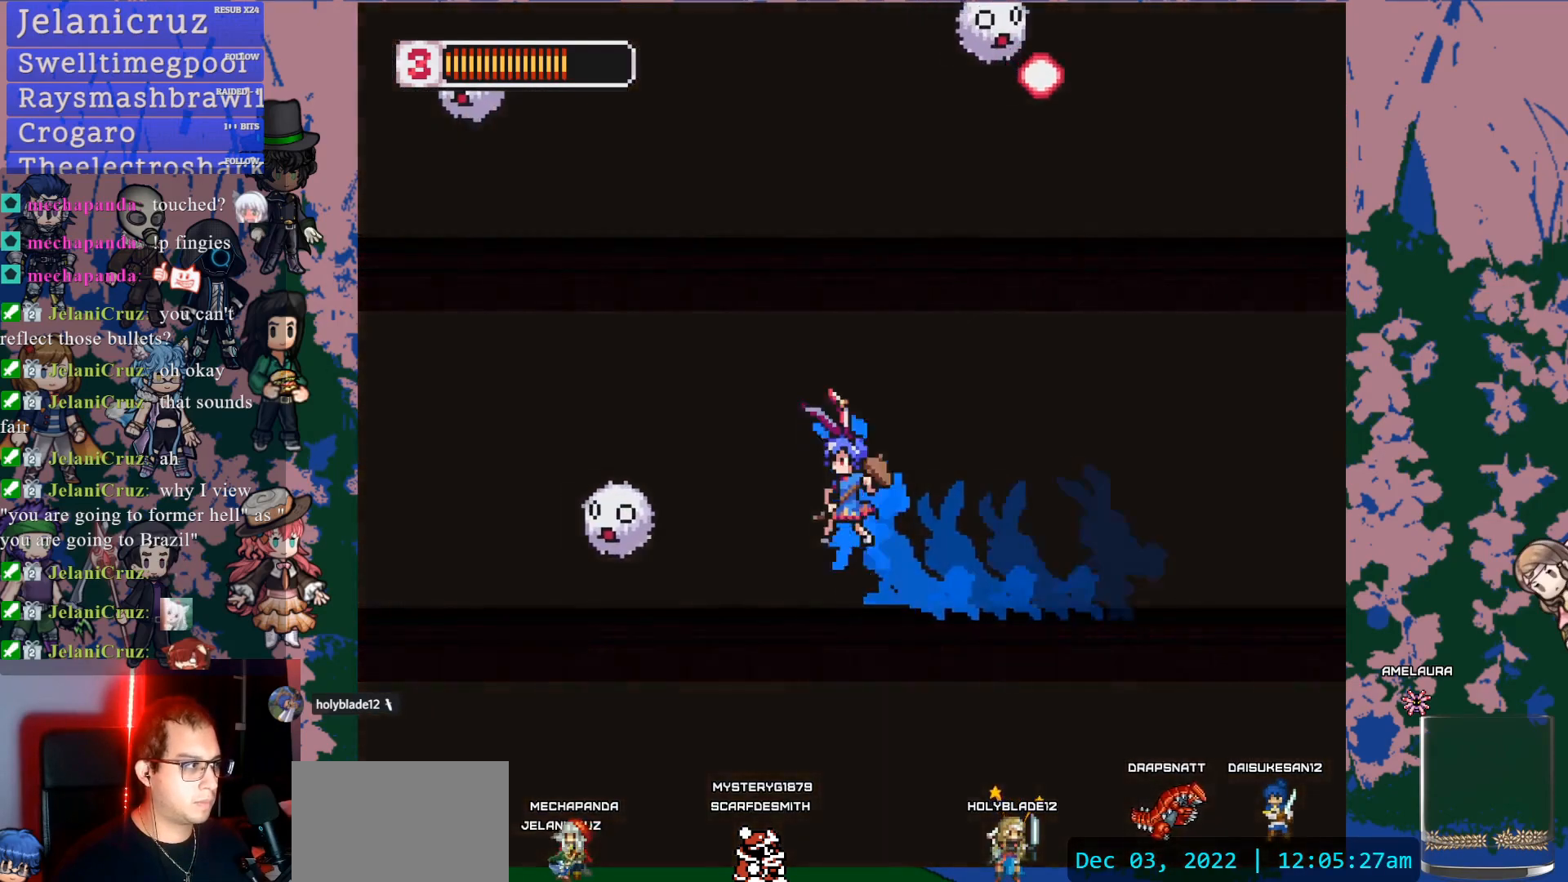
{"dt_ms": 500, "buttons": ["L1", "DPAD_LEFT"], "left_stick": "center", "right_stick": "center", "events": [[50, "CROSS", "up"], [67, "SQUARE", "up"], [283, "L1", "up"], [367, "L1", "down"]]}
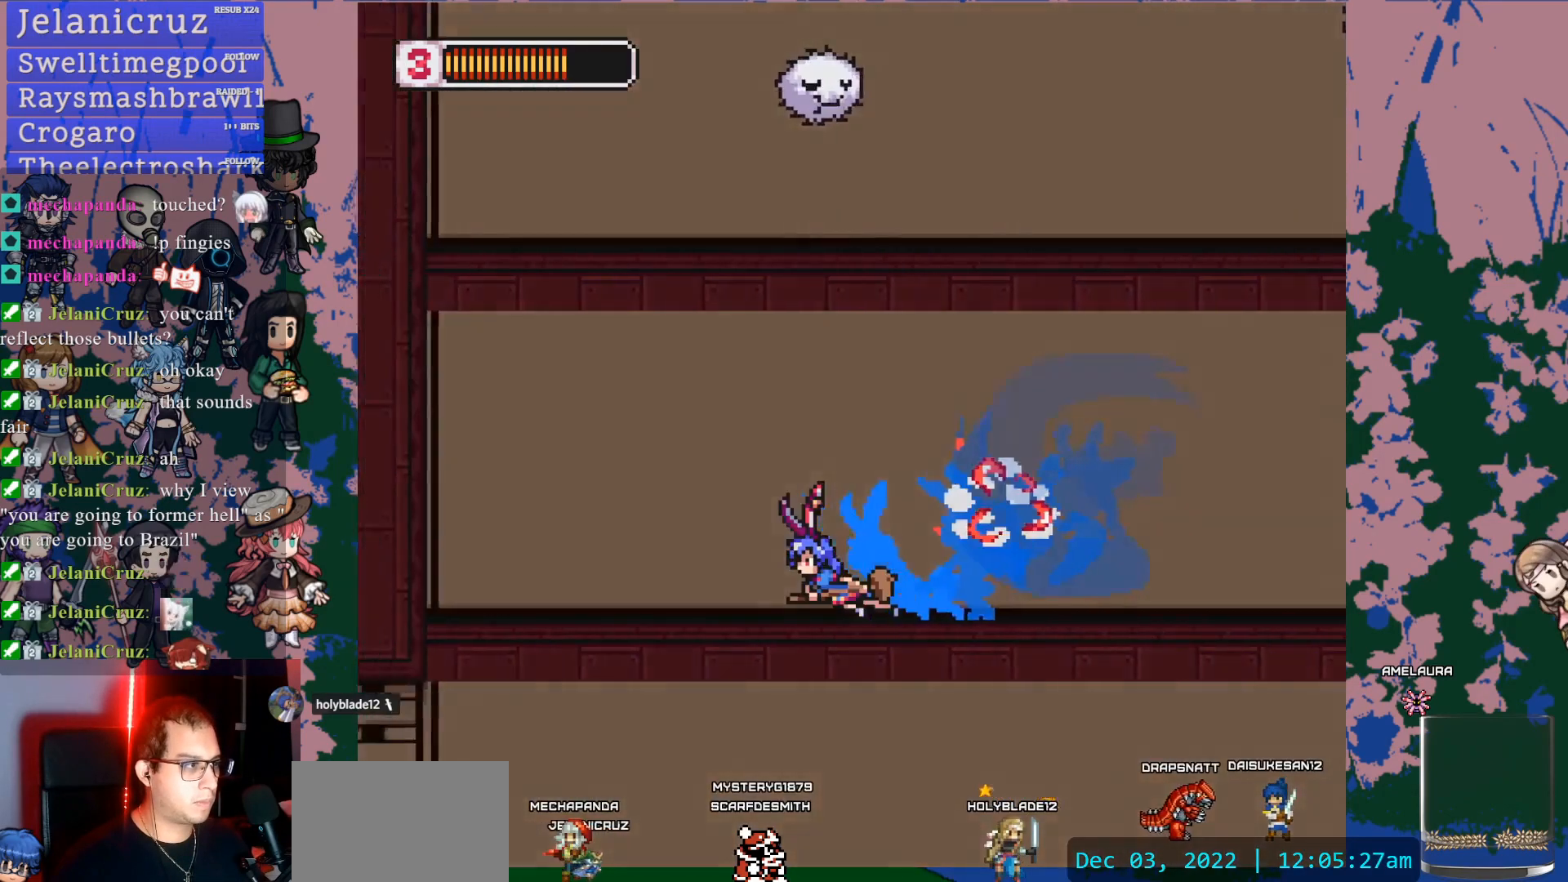
{"dt_ms": 500, "buttons": [], "left_stick": "center", "right_stick": "center", "events": [[133, "L1", "up"], [200, "L1", "down"], [467, "DPAD_LEFT", "up"], [467, "L1", "up"]]}
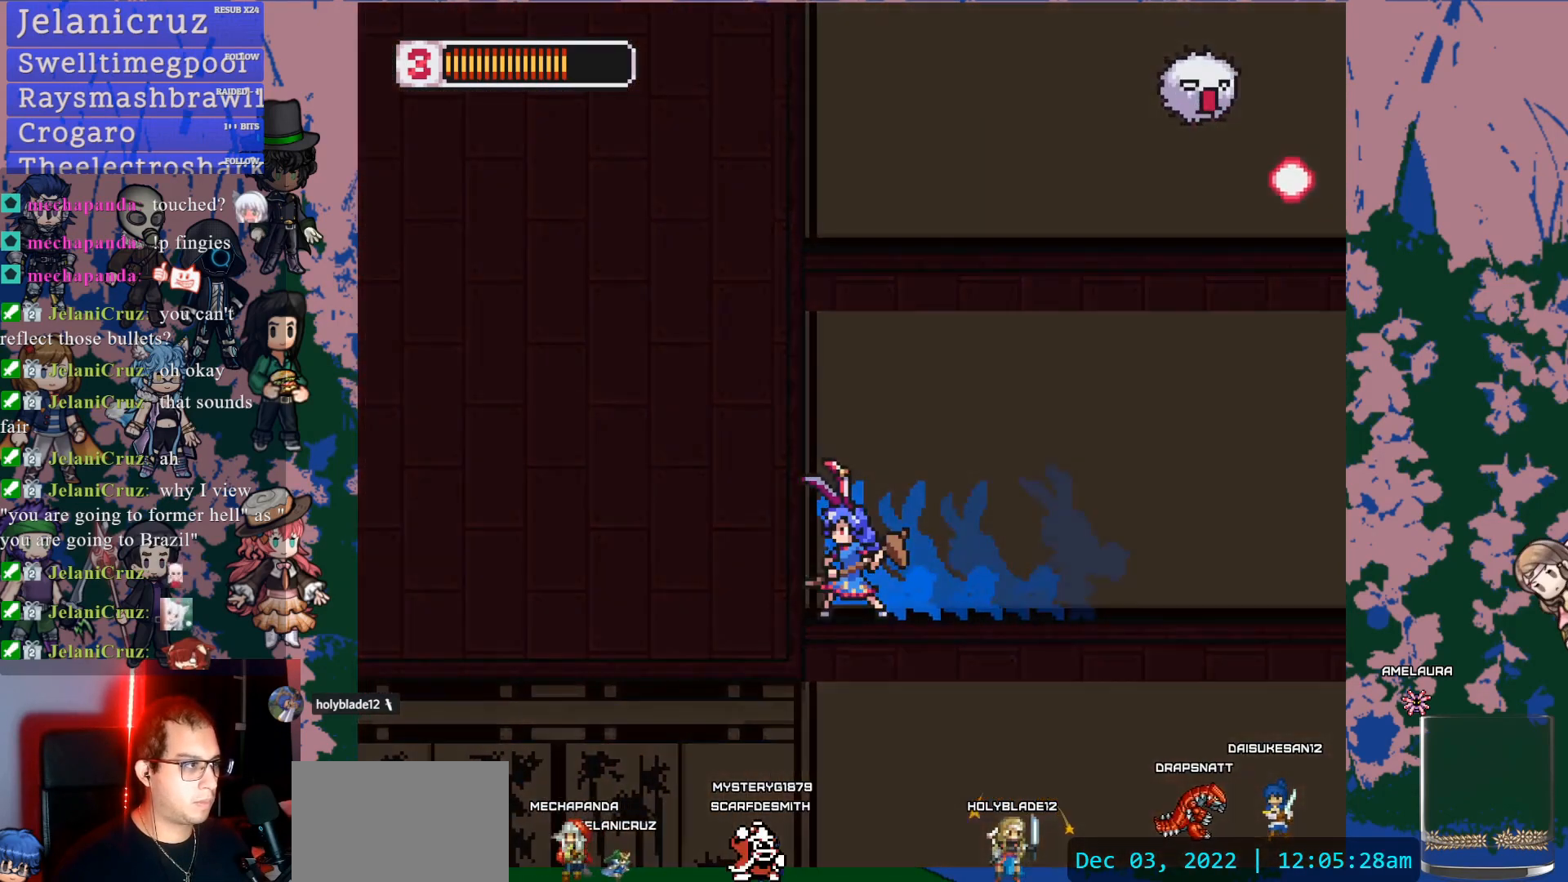
{"dt_ms": 500, "buttons": ["CROSS", "SQUARE", "L1", "DPAD_RIGHT"], "left_stick": "center", "right_stick": "center", "events": [[83, "DPAD_RIGHT", "down"], [117, "L1", "down"], [400, "CROSS", "down"], [483, "SQUARE", "down"]]}
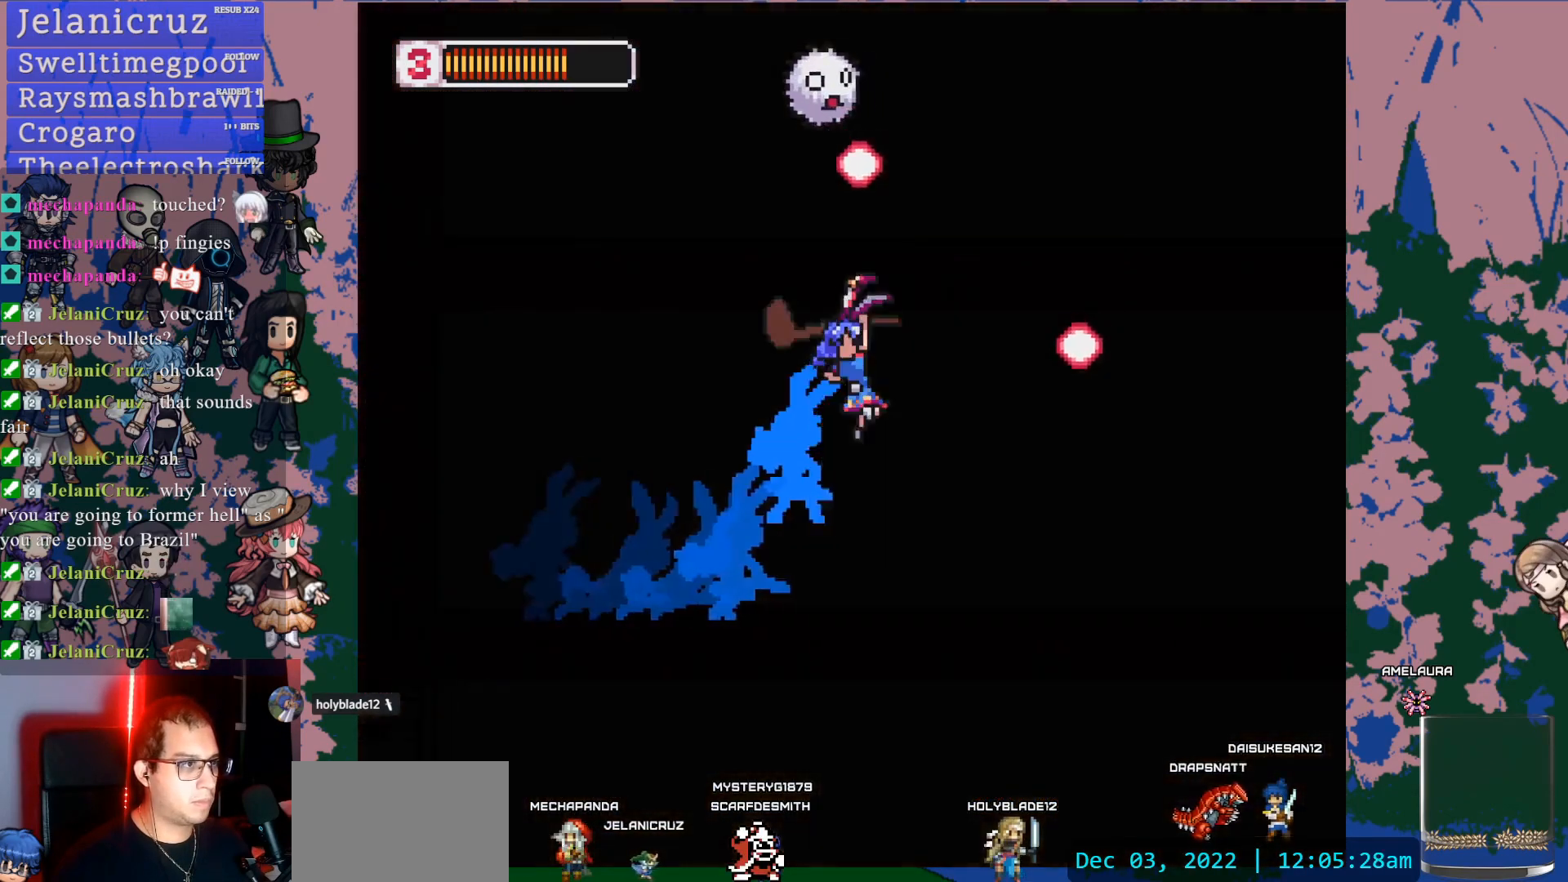
{"dt_ms": 500, "buttons": ["CROSS", "SQUARE", "L1", "DPAD_RIGHT"], "left_stick": "center", "right_stick": "center", "events": [[100, "CROSS", "up"], [133, "L1", "up"], [167, "SQUARE", "up"], [417, "L1", "down"], [450, "CROSS", "down"], [500, "SQUARE", "down"]]}
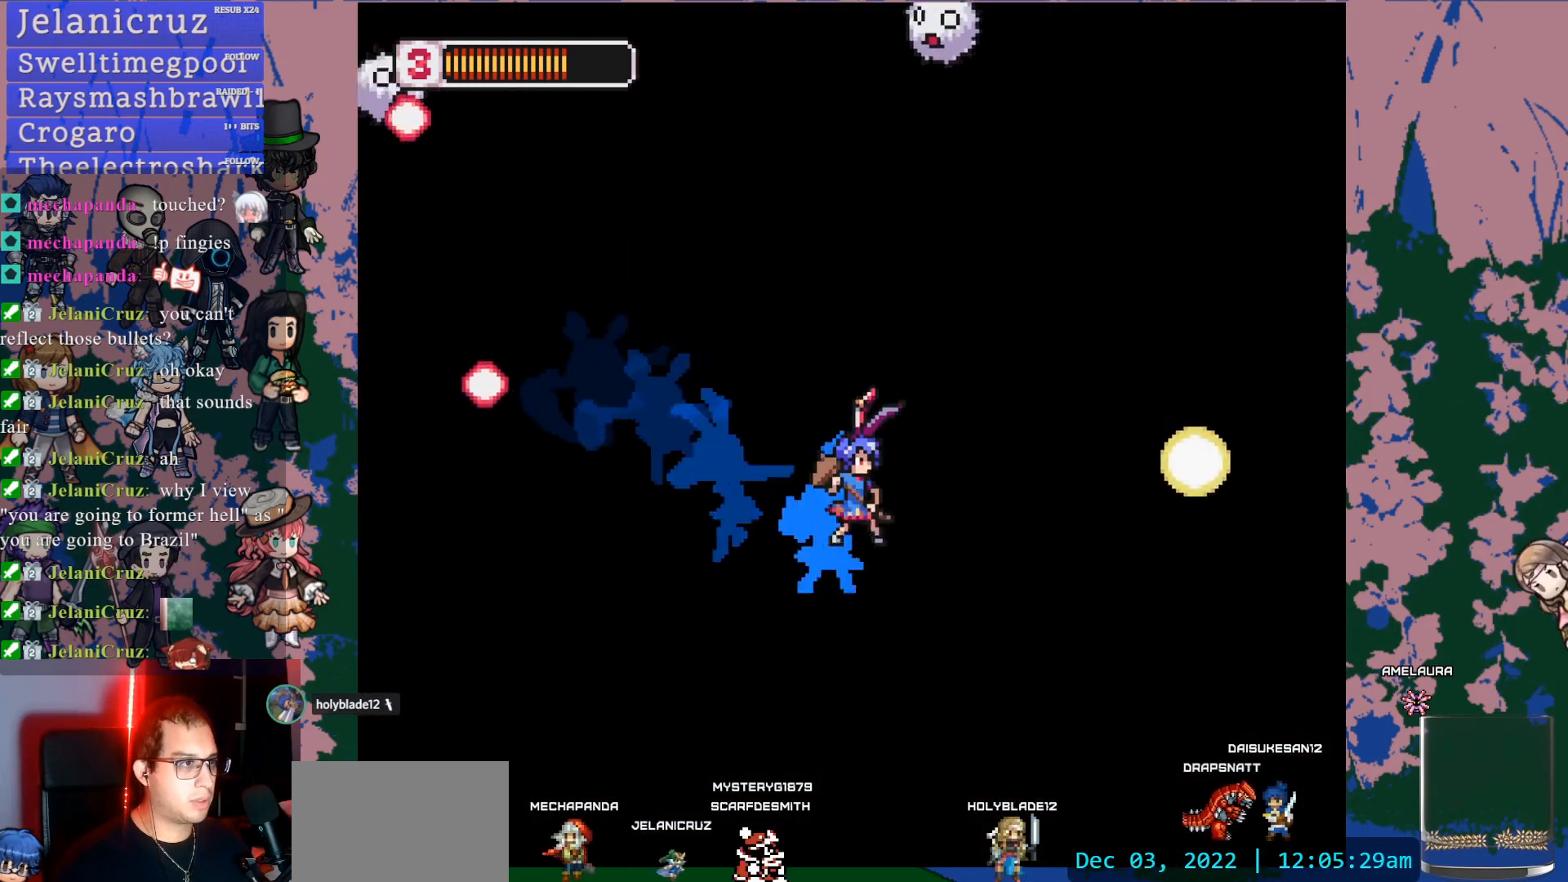
{"dt_ms": 500, "buttons": ["CROSS", "L1", "DPAD_RIGHT"], "left_stick": "center", "right_stick": "center", "events": [[117, "CROSS", "up"], [217, "SQUARE", "up"], [233, "L1", "up"], [483, "L1", "down"], [500, "CROSS", "down"]]}
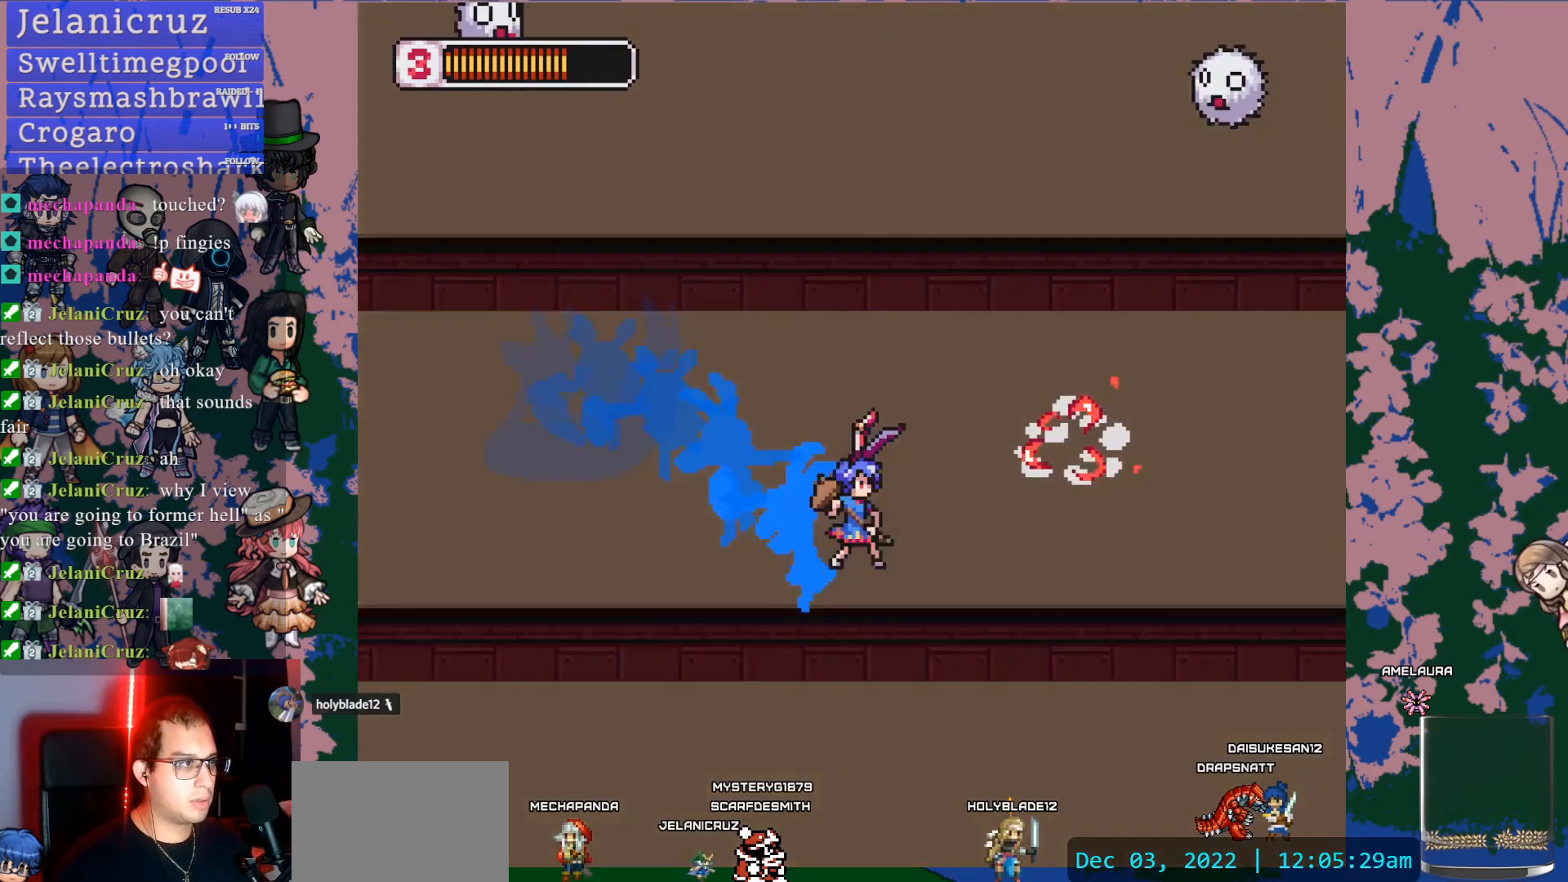
{"dt_ms": 500, "buttons": ["DPAD_RIGHT"], "left_stick": "center", "right_stick": "center", "events": [[67, "SQUARE", "down"], [200, "L1", "up"], [250, "CROSS", "up"], [333, "SQUARE", "up"]]}
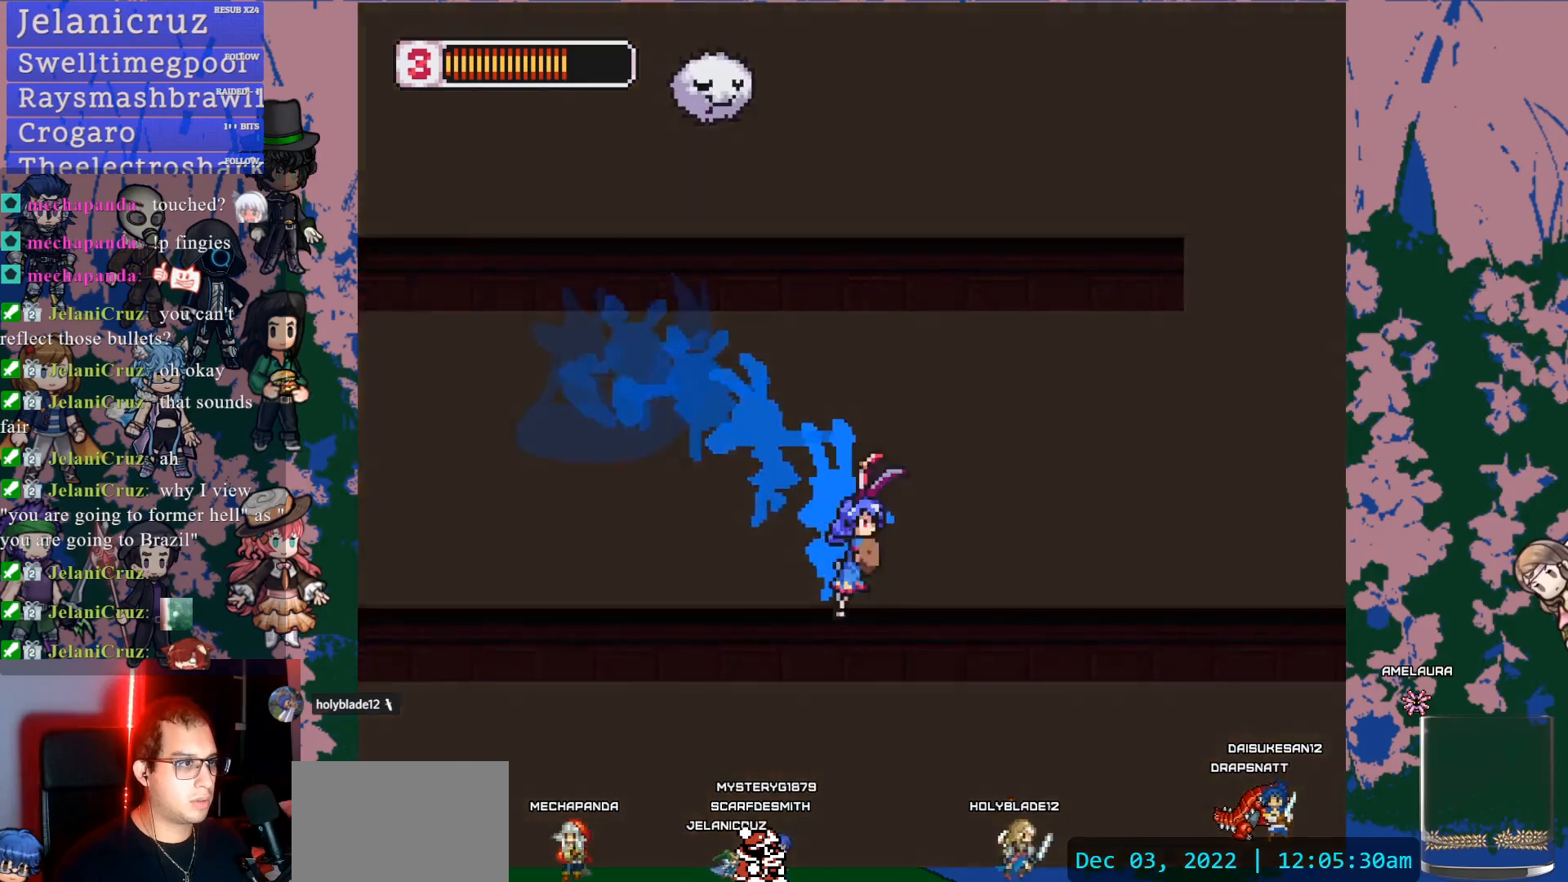
{"dt_ms": 500, "buttons": [], "left_stick": "center", "right_stick": "center", "events": [[17, "L1", "down"], [83, "CROSS", "down"], [117, "SQUARE", "down"], [333, "CROSS", "up"], [333, "SQUARE", "up"], [350, "L1", "up"], [450, "DPAD_RIGHT", "up"]]}
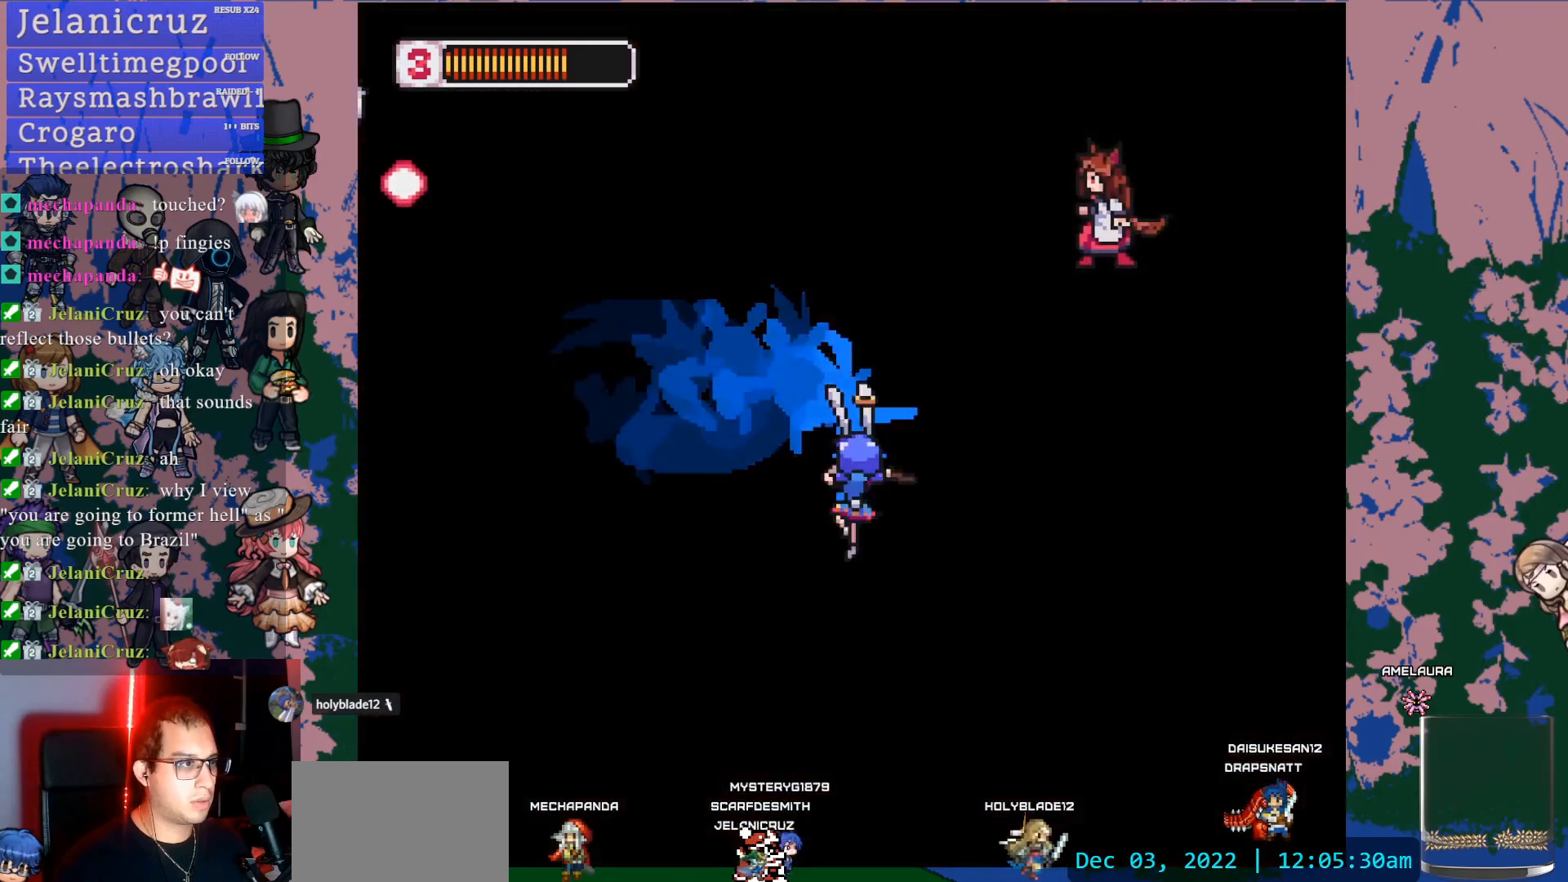
{"dt_ms": 500, "buttons": ["CROSS", "SQUARE", "DPAD_RIGHT"], "left_stick": "center", "right_stick": "center", "events": [[100, "DPAD_RIGHT", "down"], [133, "CROSS", "down"], [217, "SQUARE", "down"], [300, "DPAD_RIGHT", "up"], [400, "DPAD_RIGHT", "down"]]}